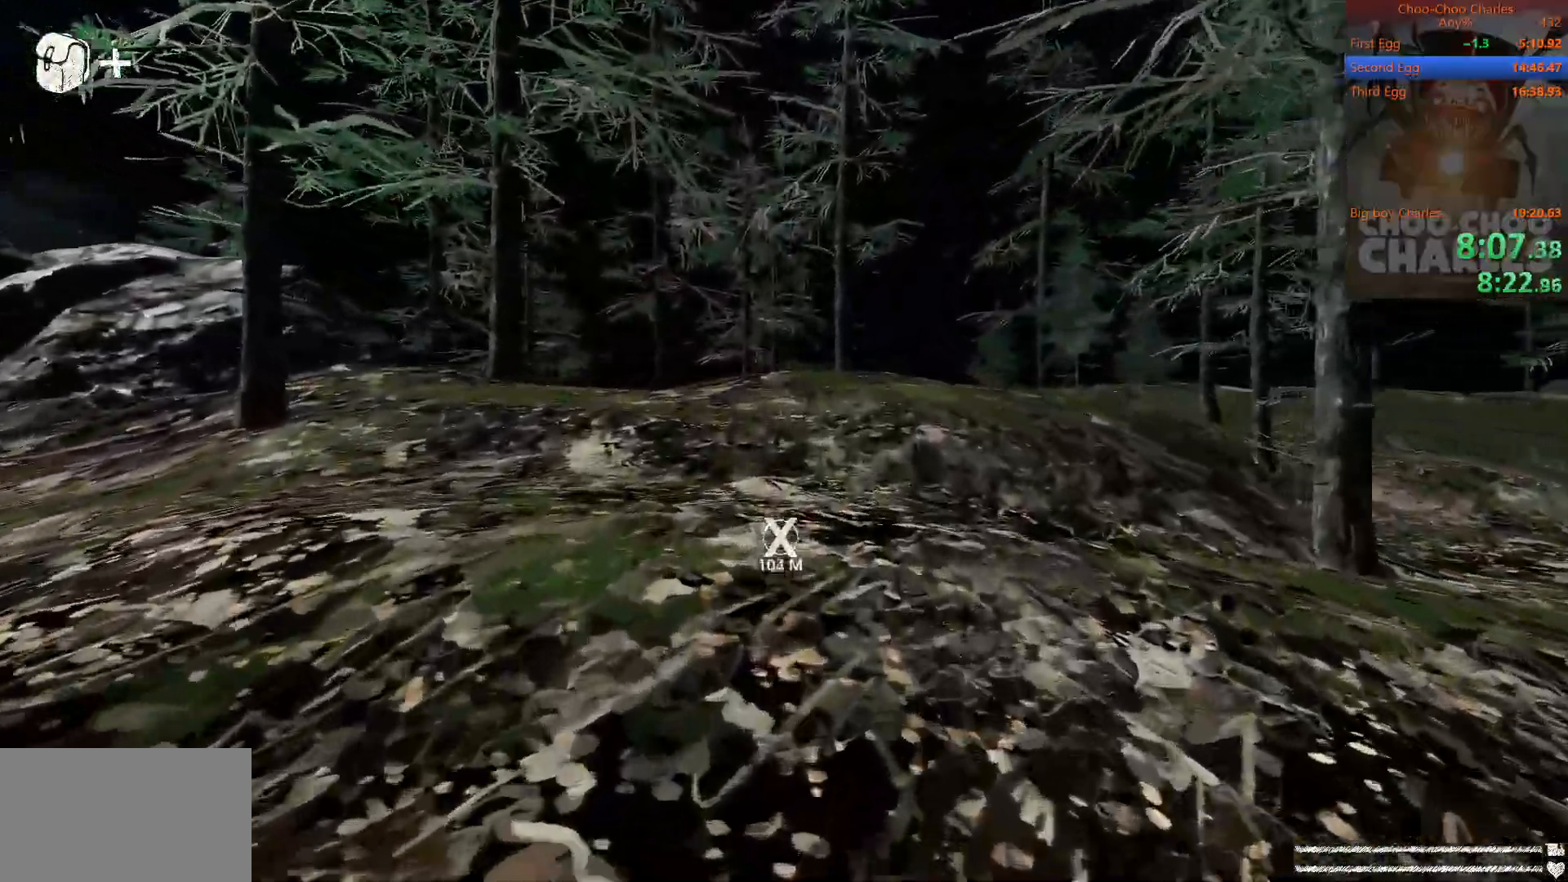
Gameplay with keyboard and mouse; each line is a JSON object with the keys and mouse buttons held at the frame after it. "events" lists presses ("down") and releases ("up") of "1", "2", "3", "4", "5", "a", "alt", "c", "caps_lock", "ctrl", "d", "e", "f", "g", "q", "r", "s", "shift", "space", "t", "tab", "v", "w", "x", "z", "mouse_left", "mouse_wheel" and "mouse_right" between this image and that frame as [ms after this image, input, new state], when the widget could be followed in between. "mouse_left", "mouse_wheel", "mouse_right" = the "left", "wheel", "right" buttons of the "mouse" list. No other keys are recorded. "wheel" means that the mouse wheel is clicked or scrolled. "mouse_move" is the direction in which the mouse moves at that frame (one of eight, or "still"), when it could be read.
{"keys": ["shift", "w"], "mouse": [], "mouse_move": "still", "events": []}
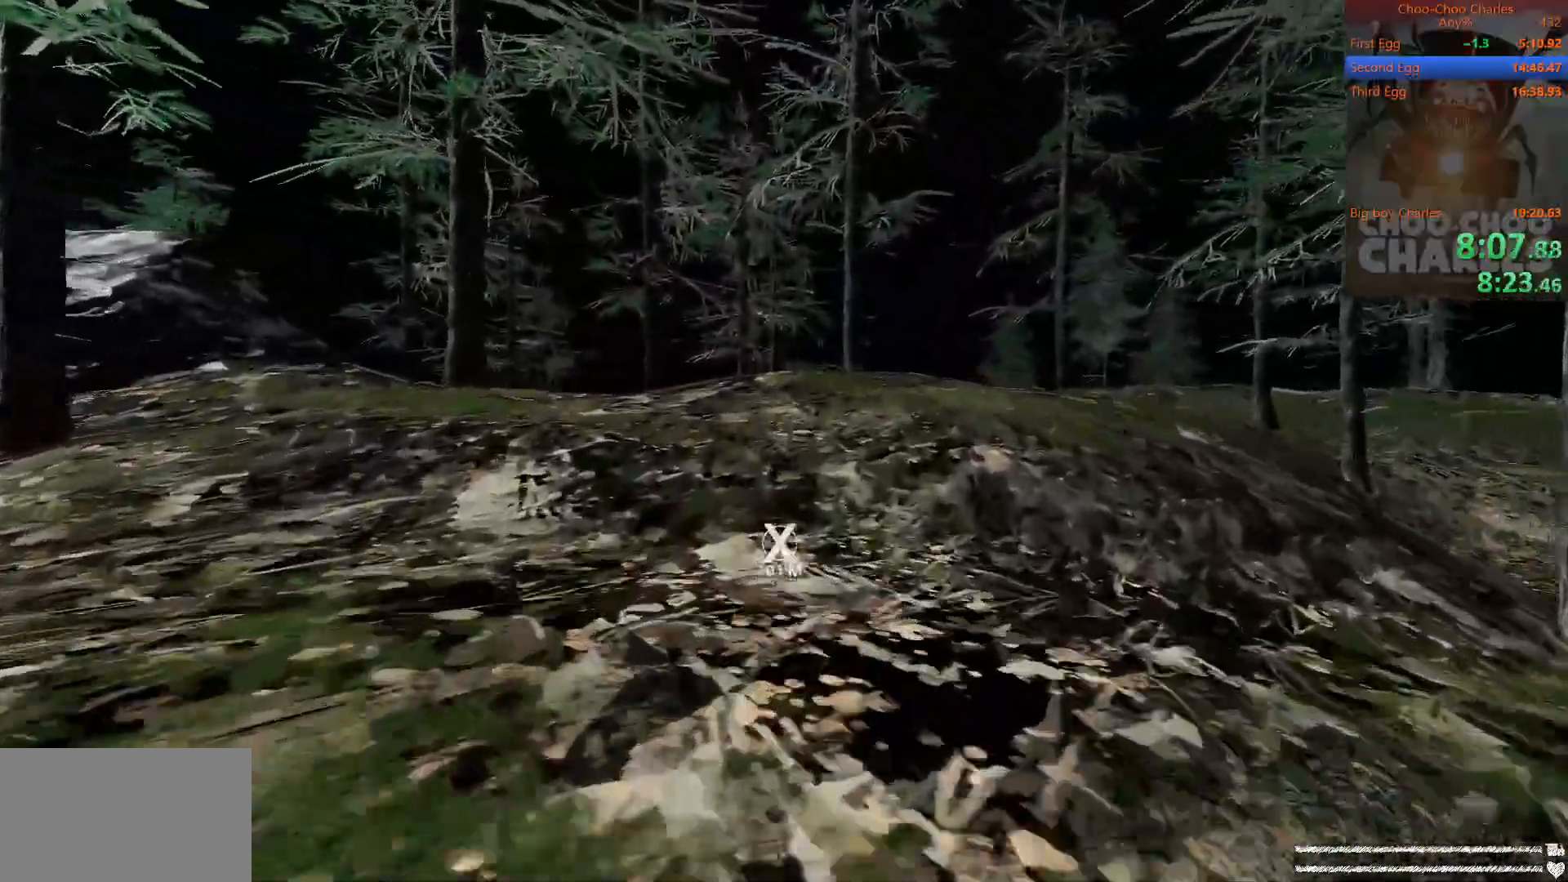
{"keys": ["shift", "w"], "mouse": [], "mouse_move": "still", "events": []}
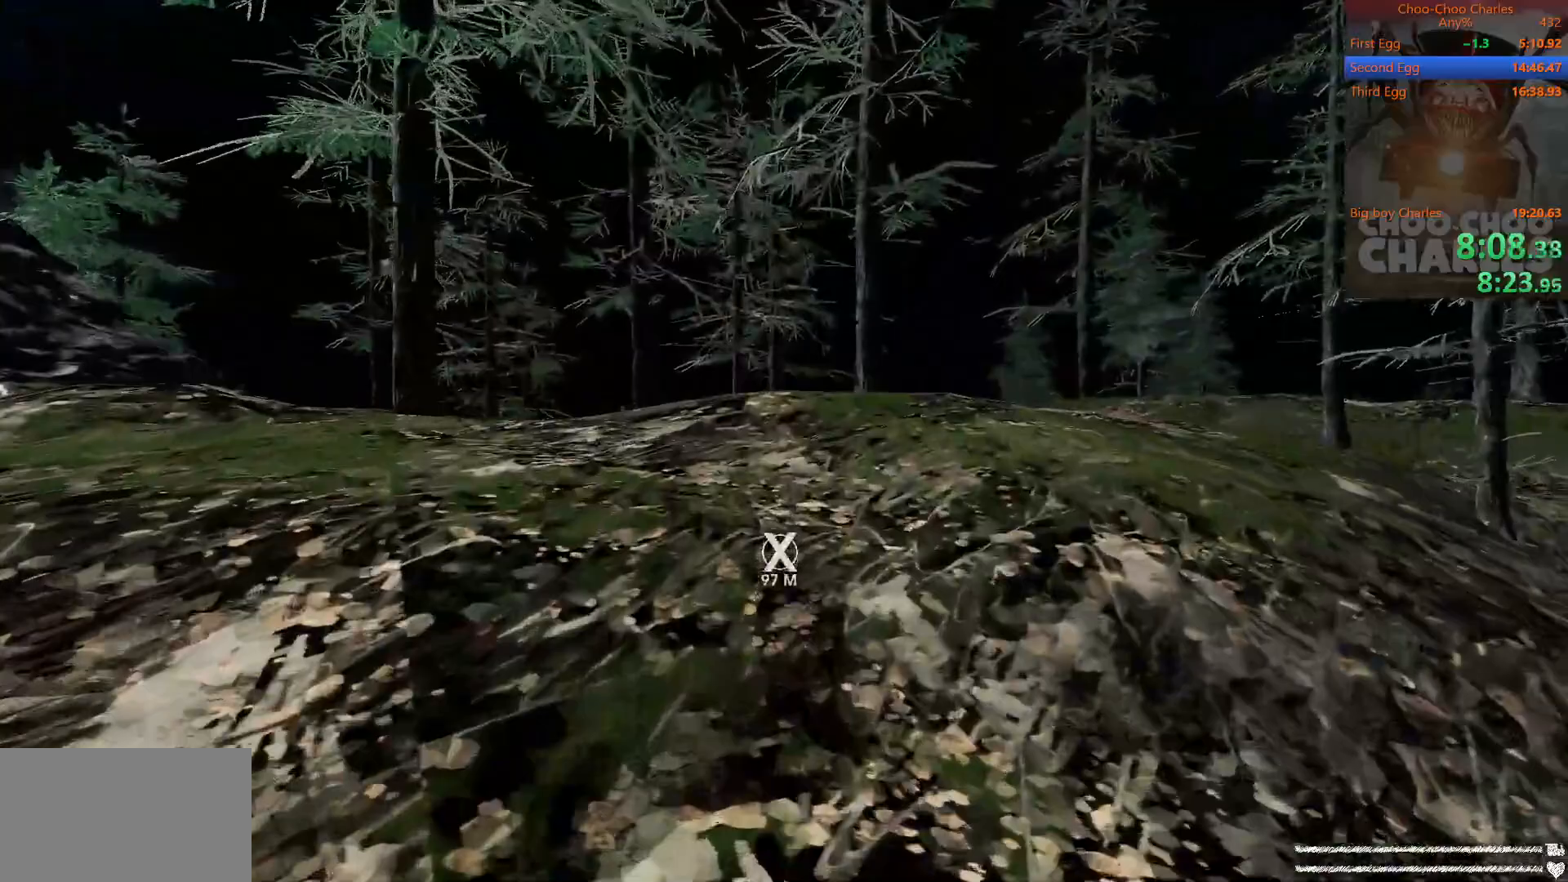
{"keys": ["shift", "w"], "mouse": [], "mouse_move": "still", "events": []}
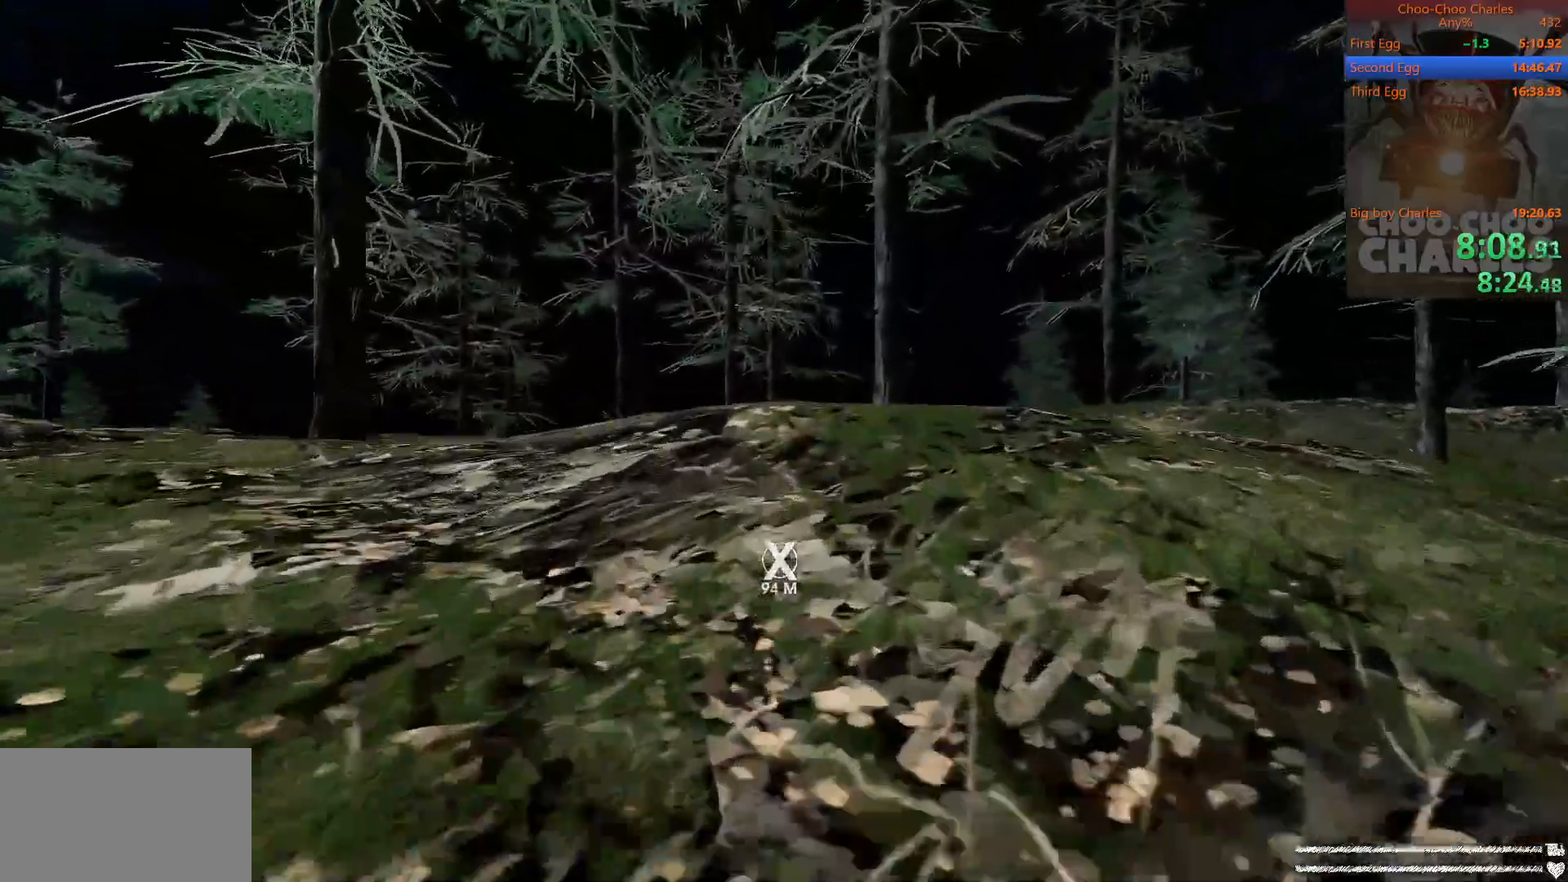
{"keys": ["shift", "w"], "mouse": [], "mouse_move": "still", "events": []}
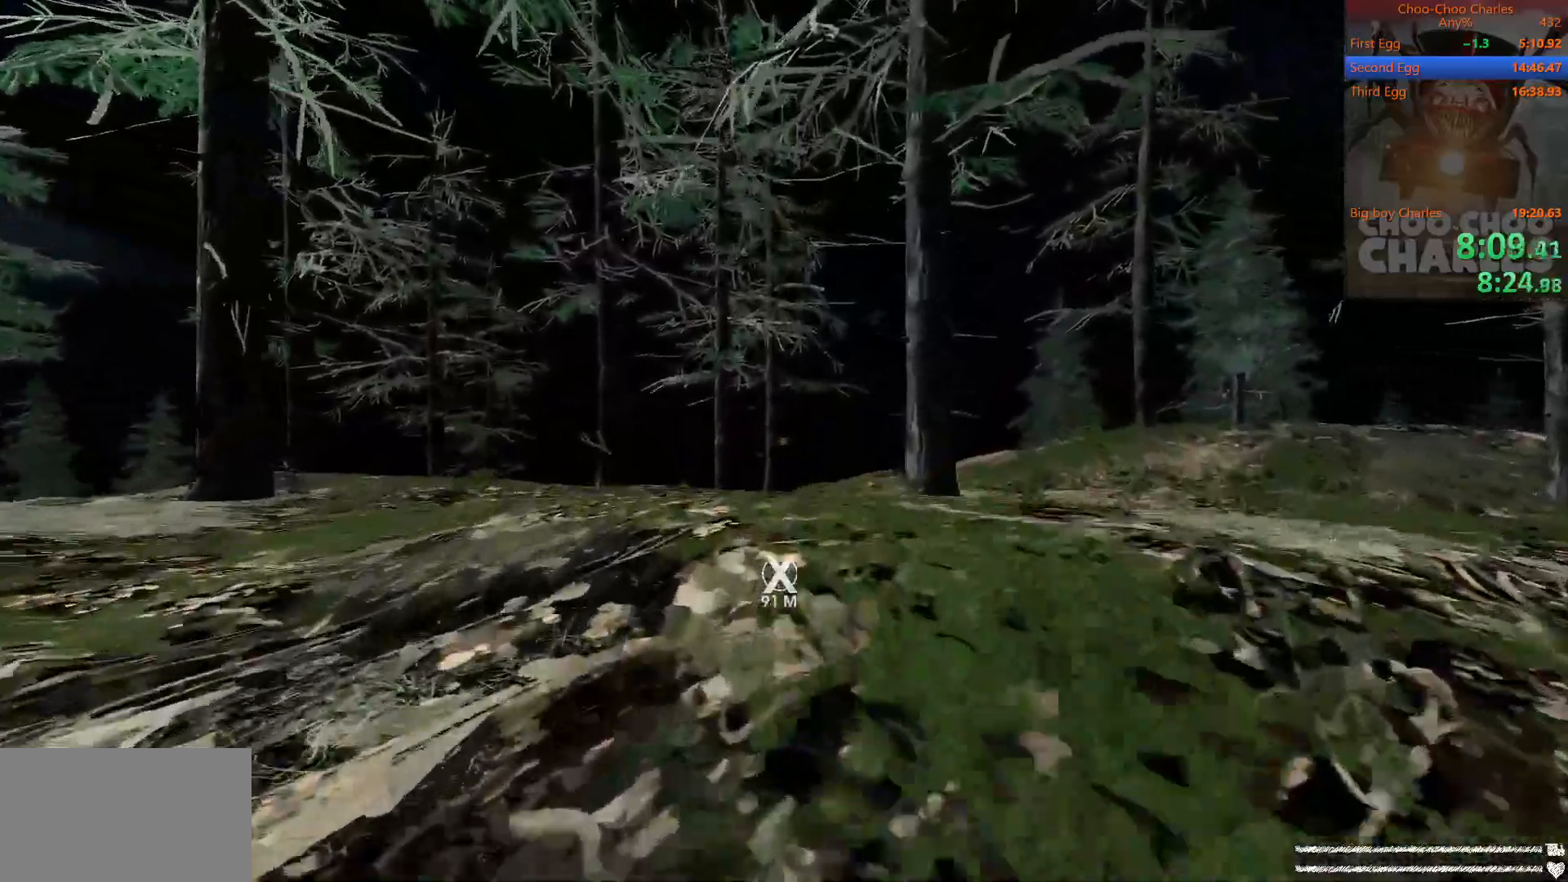
{"keys": ["shift", "w"], "mouse": [], "mouse_move": "still", "events": []}
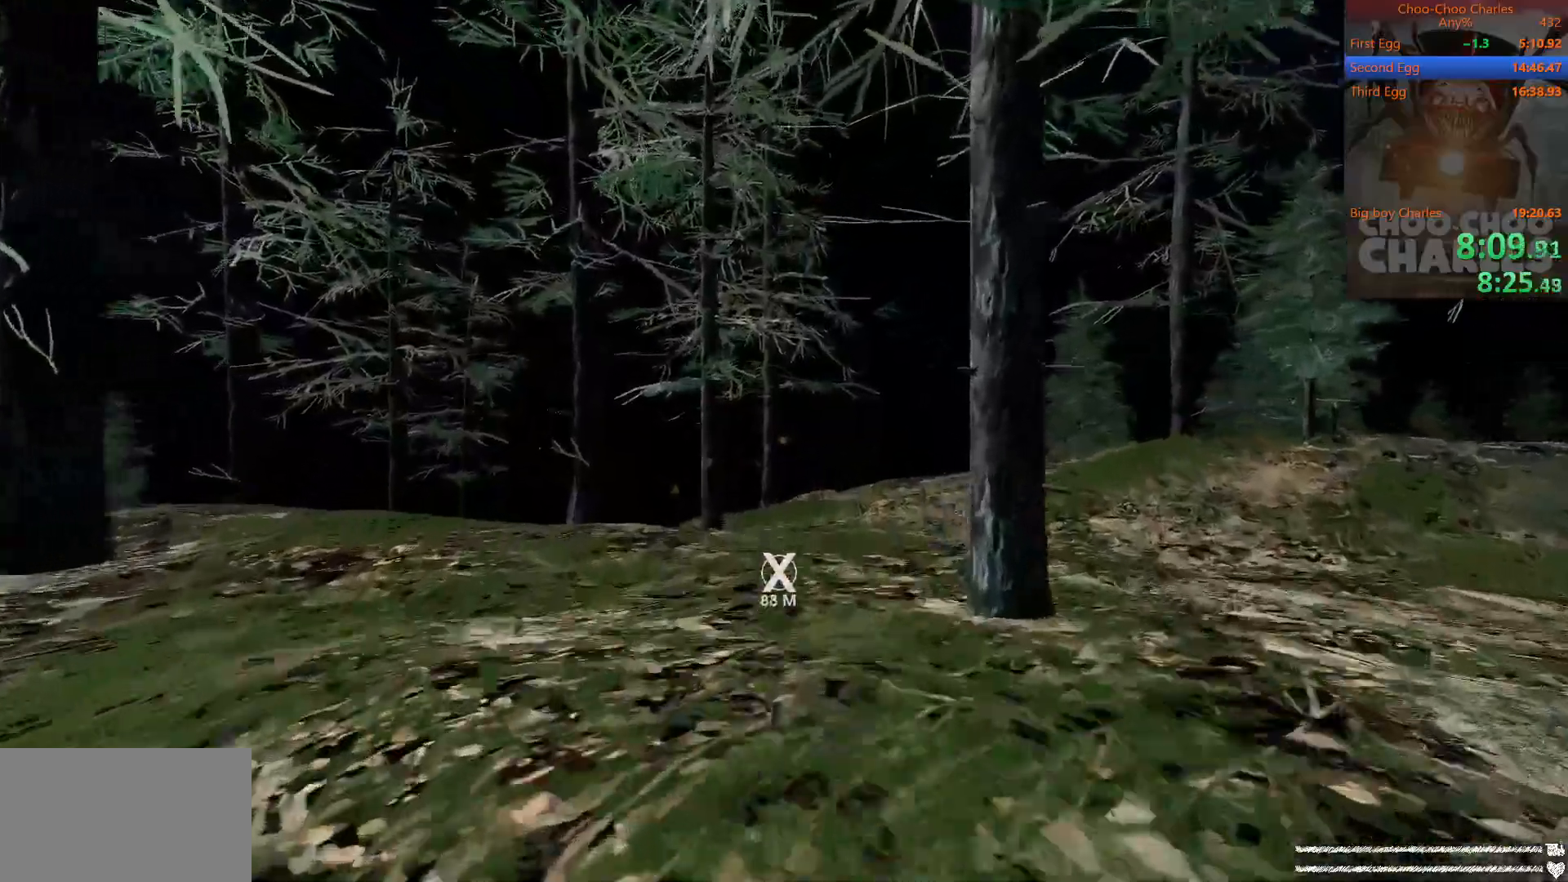
{"keys": ["shift", "w"], "mouse": [], "mouse_move": "still", "events": []}
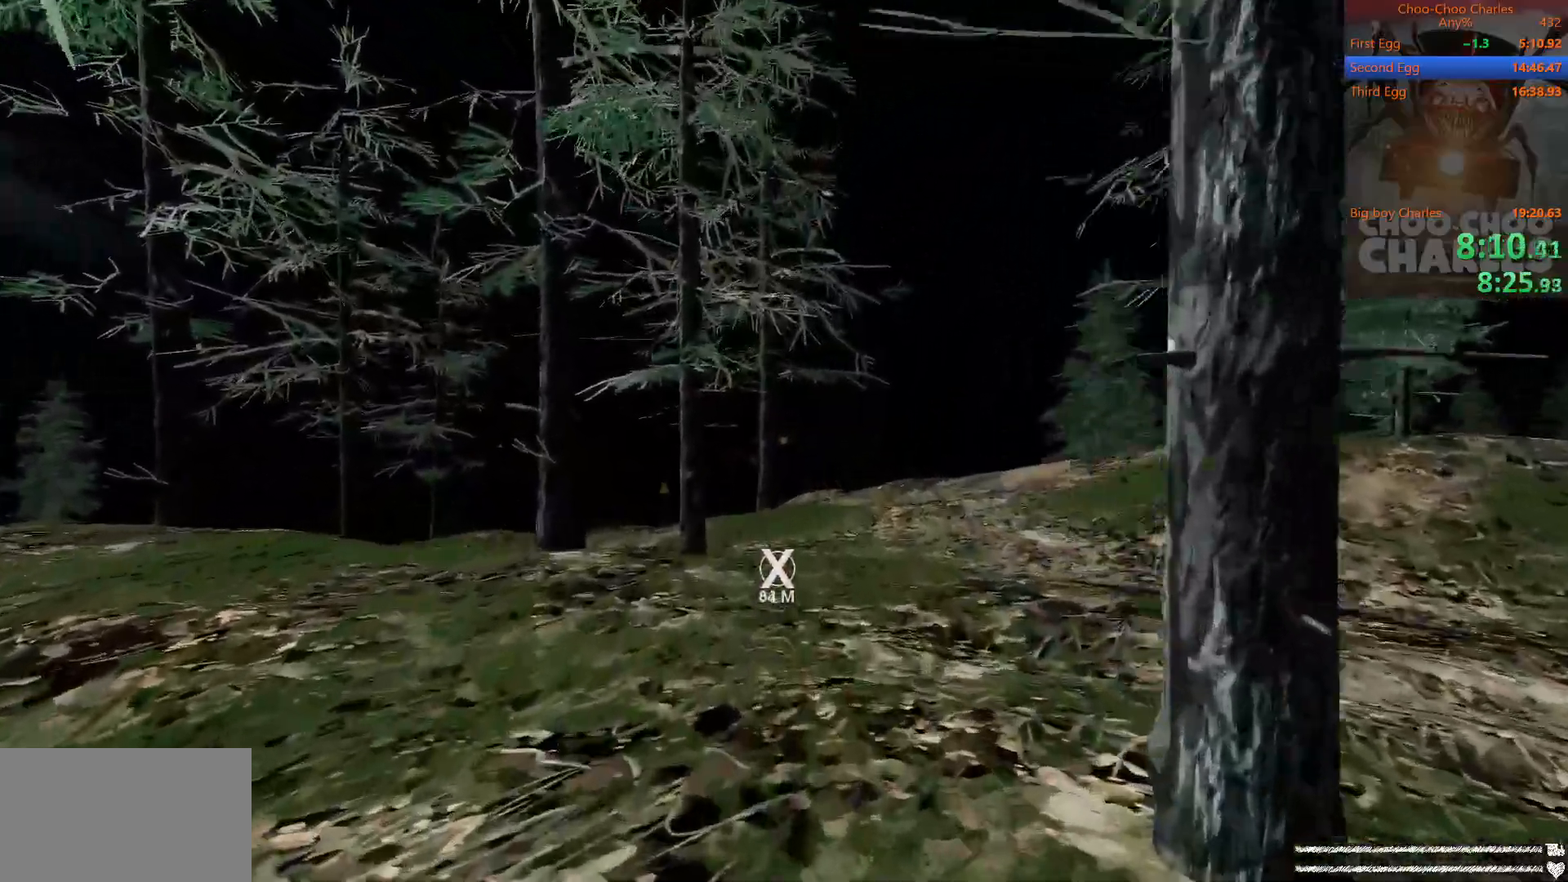
{"keys": ["shift", "w"], "mouse": [], "mouse_move": "still", "events": []}
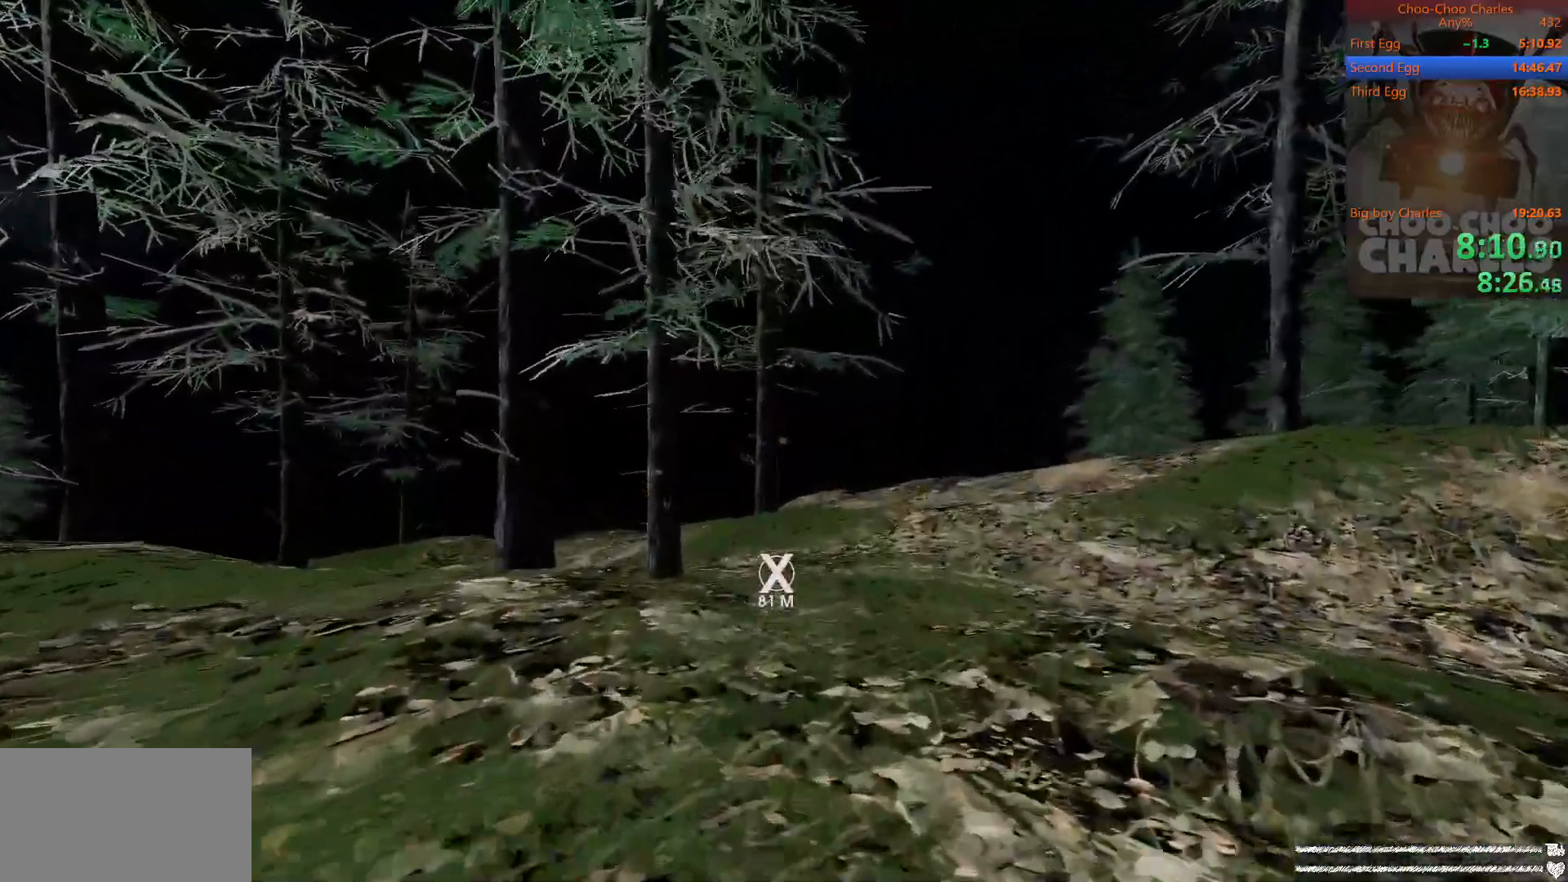
{"keys": ["shift", "w"], "mouse": [], "mouse_move": "still", "events": []}
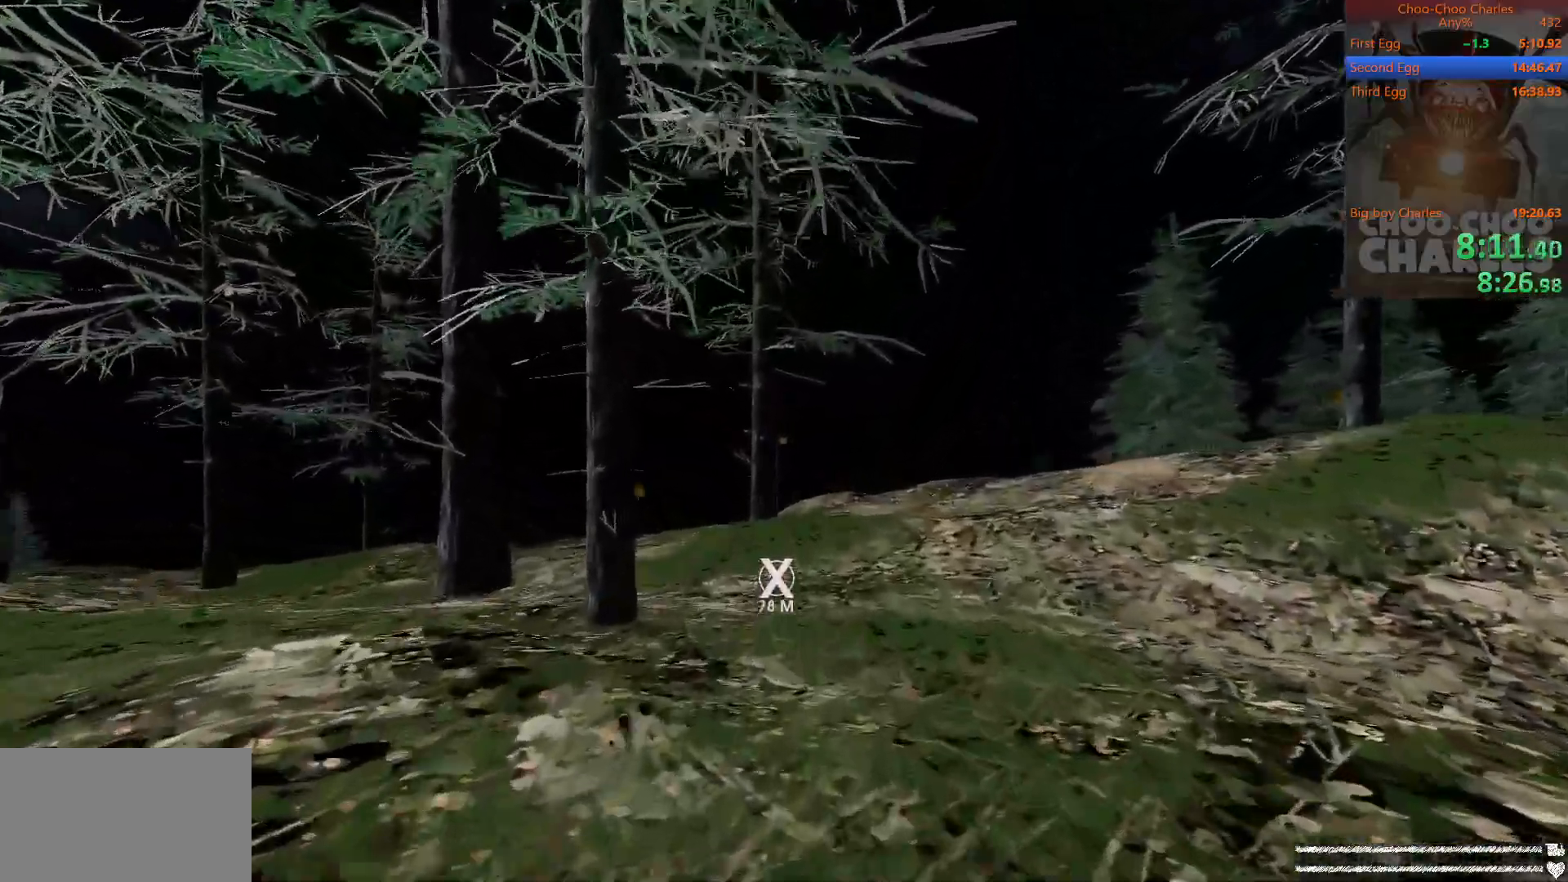
{"keys": ["shift", "w"], "mouse": [], "mouse_move": "still", "events": []}
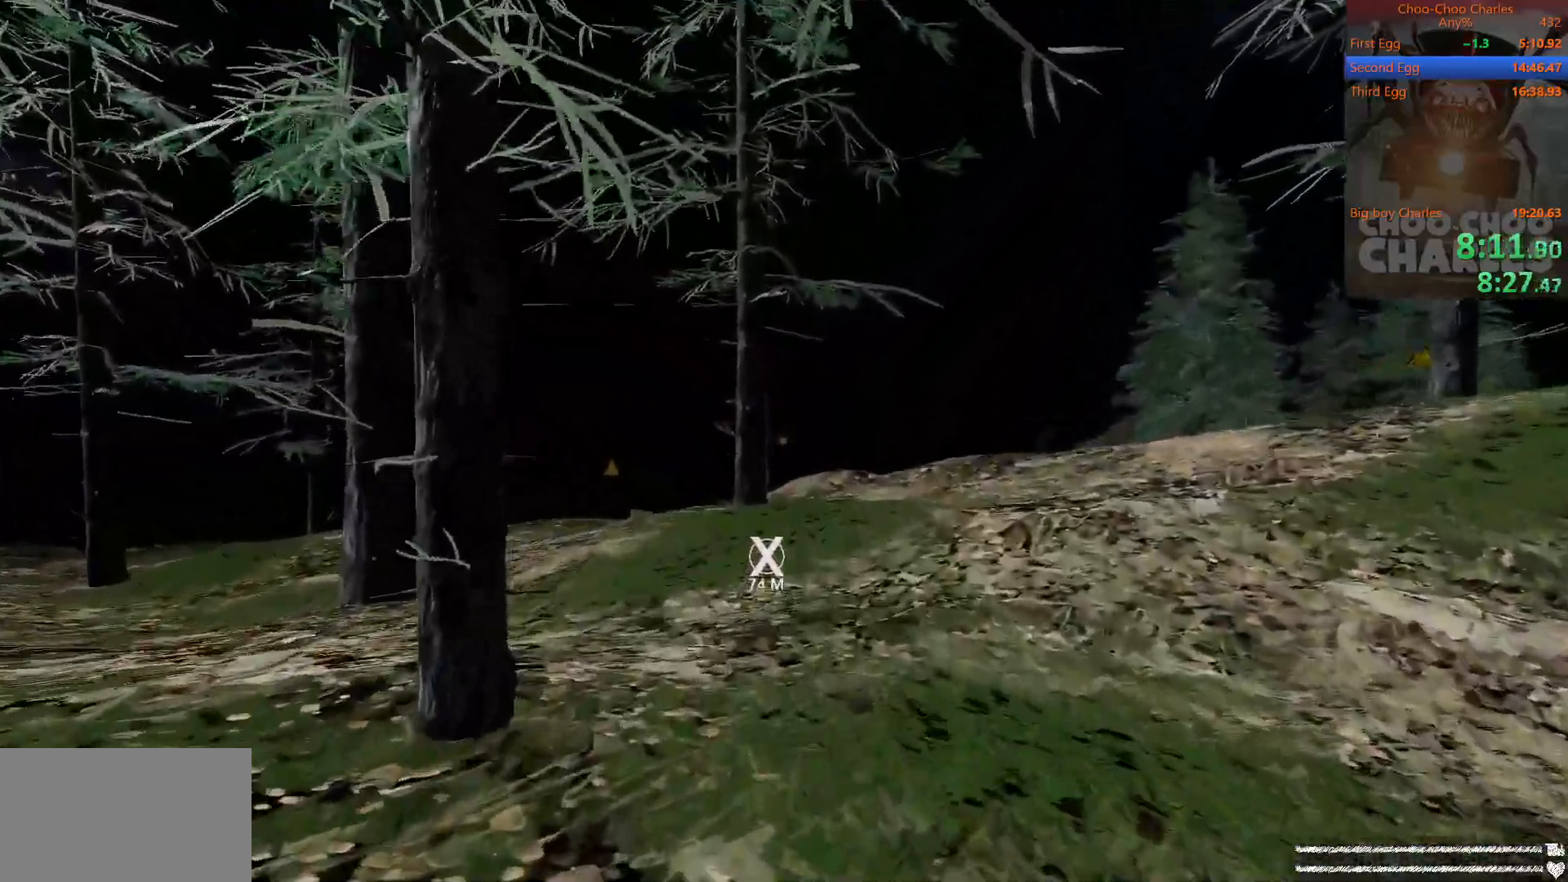
{"keys": ["shift", "w"], "mouse": [], "mouse_move": "still", "events": []}
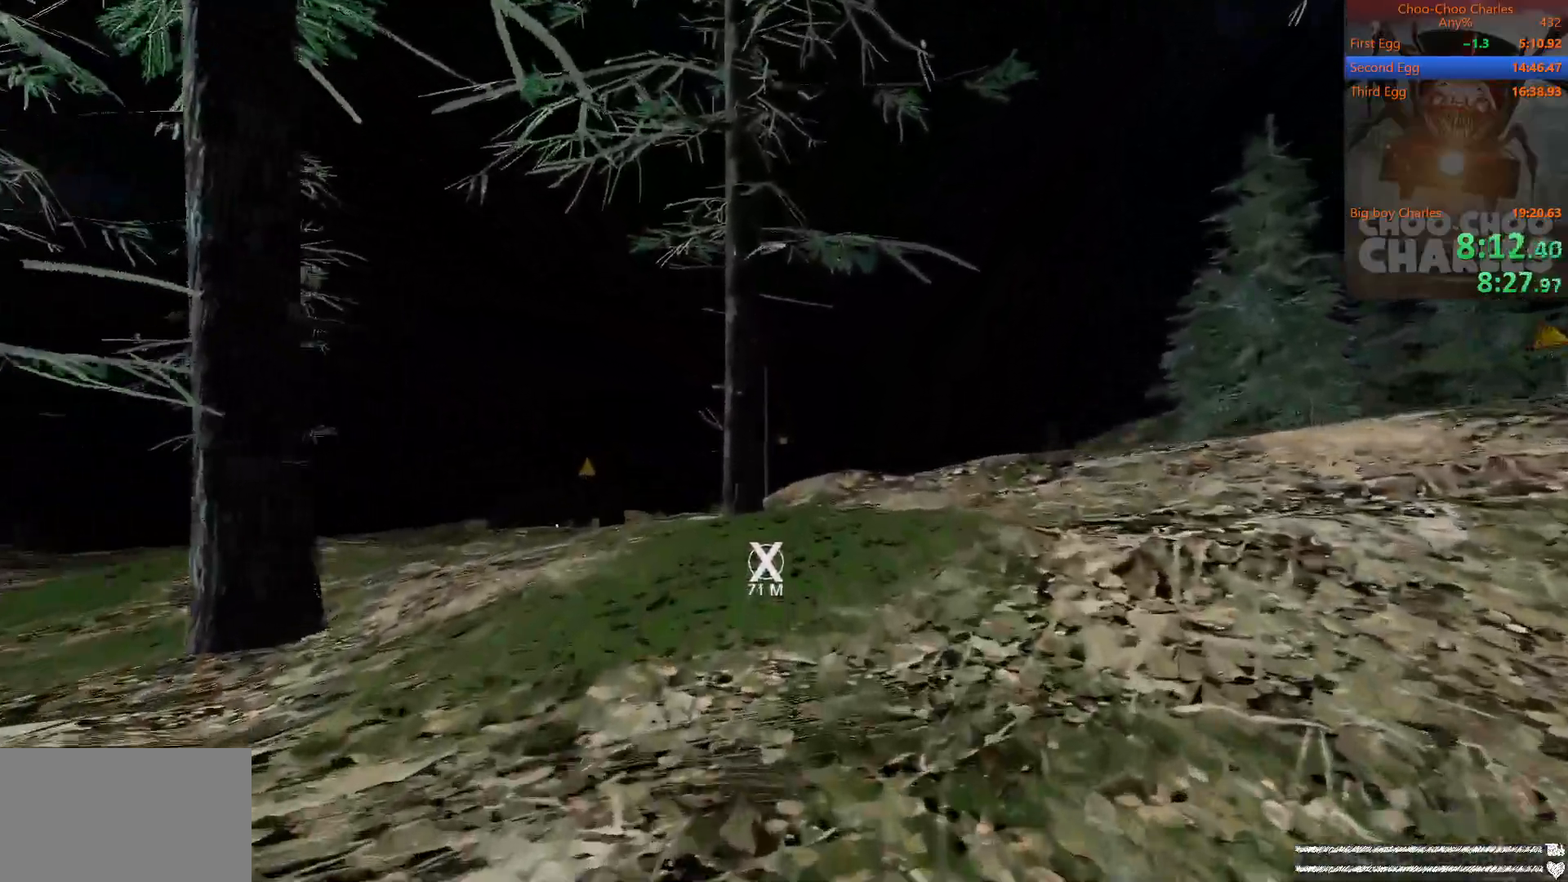
{"keys": ["shift", "w"], "mouse": [], "mouse_move": "still", "events": []}
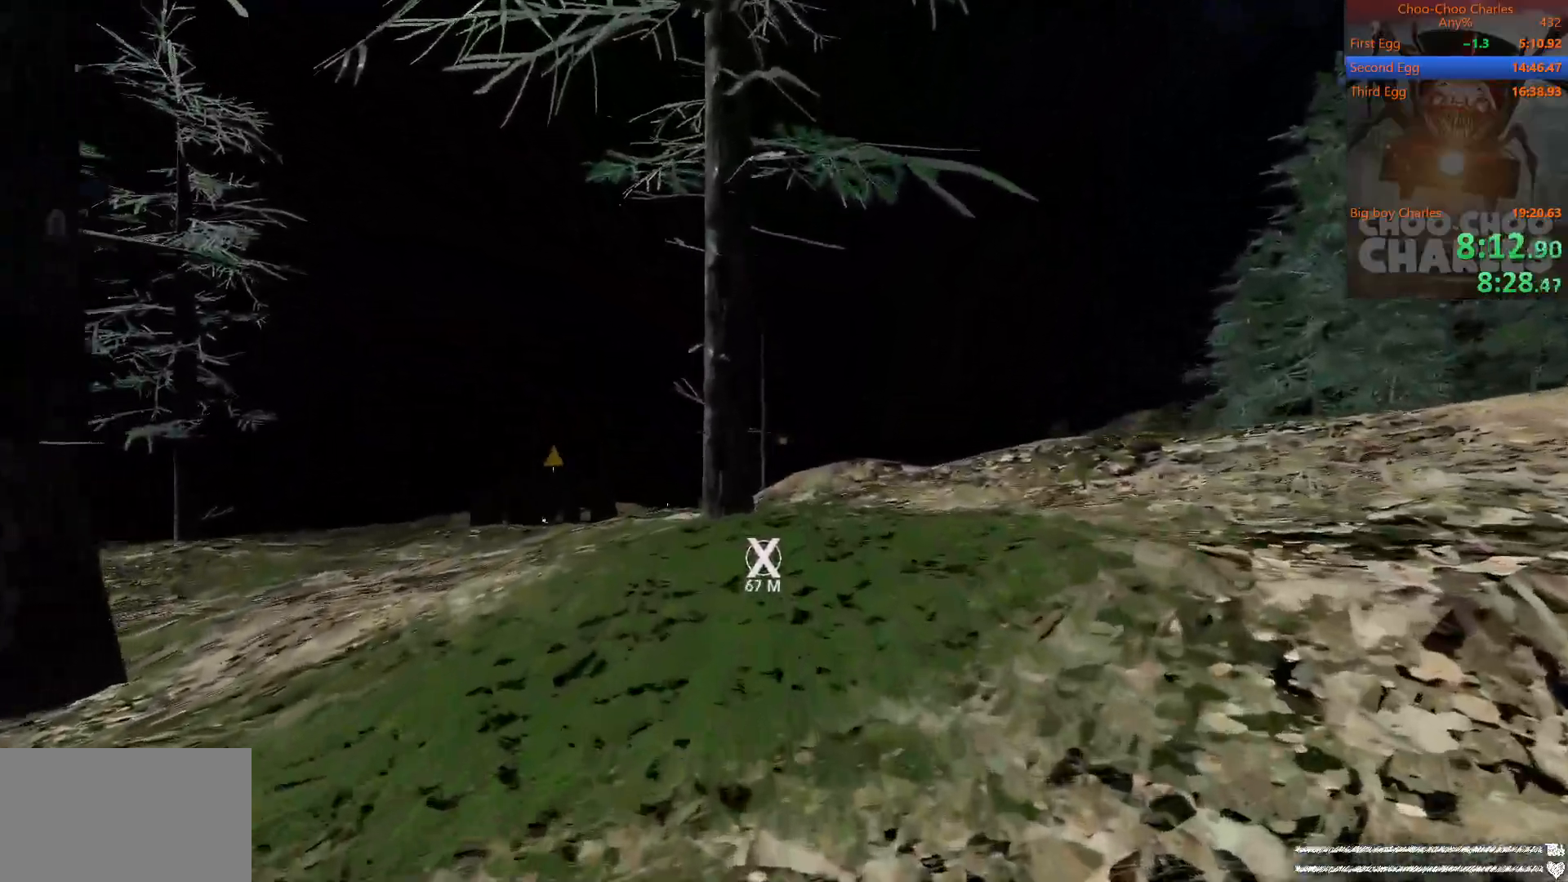
{"keys": ["shift", "w"], "mouse": [], "mouse_move": "still", "events": []}
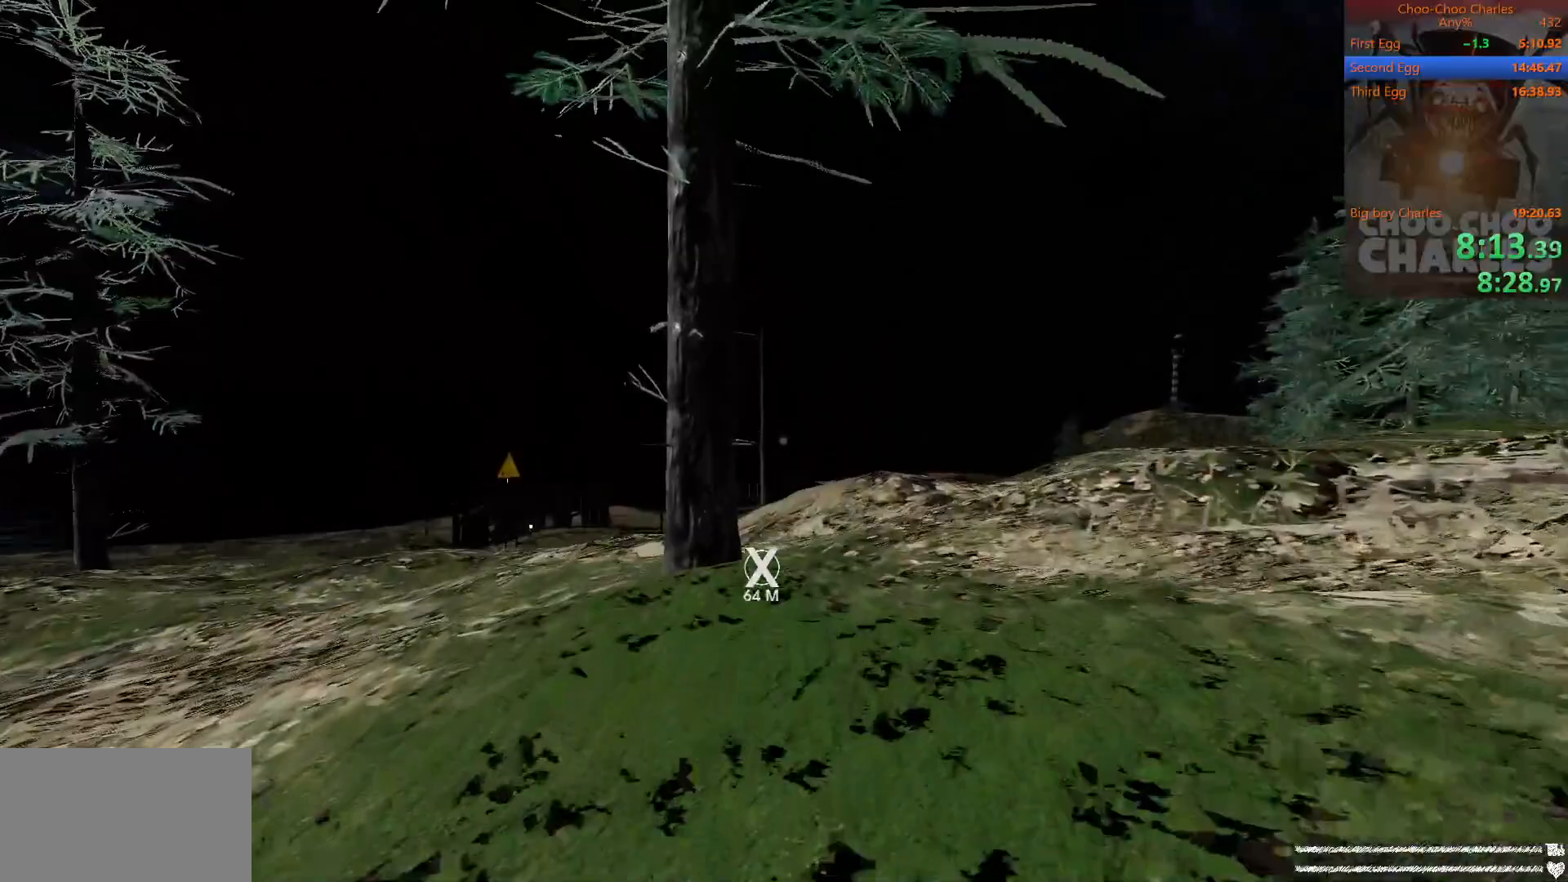
{"keys": ["shift", "w"], "mouse": [], "mouse_move": "still", "events": []}
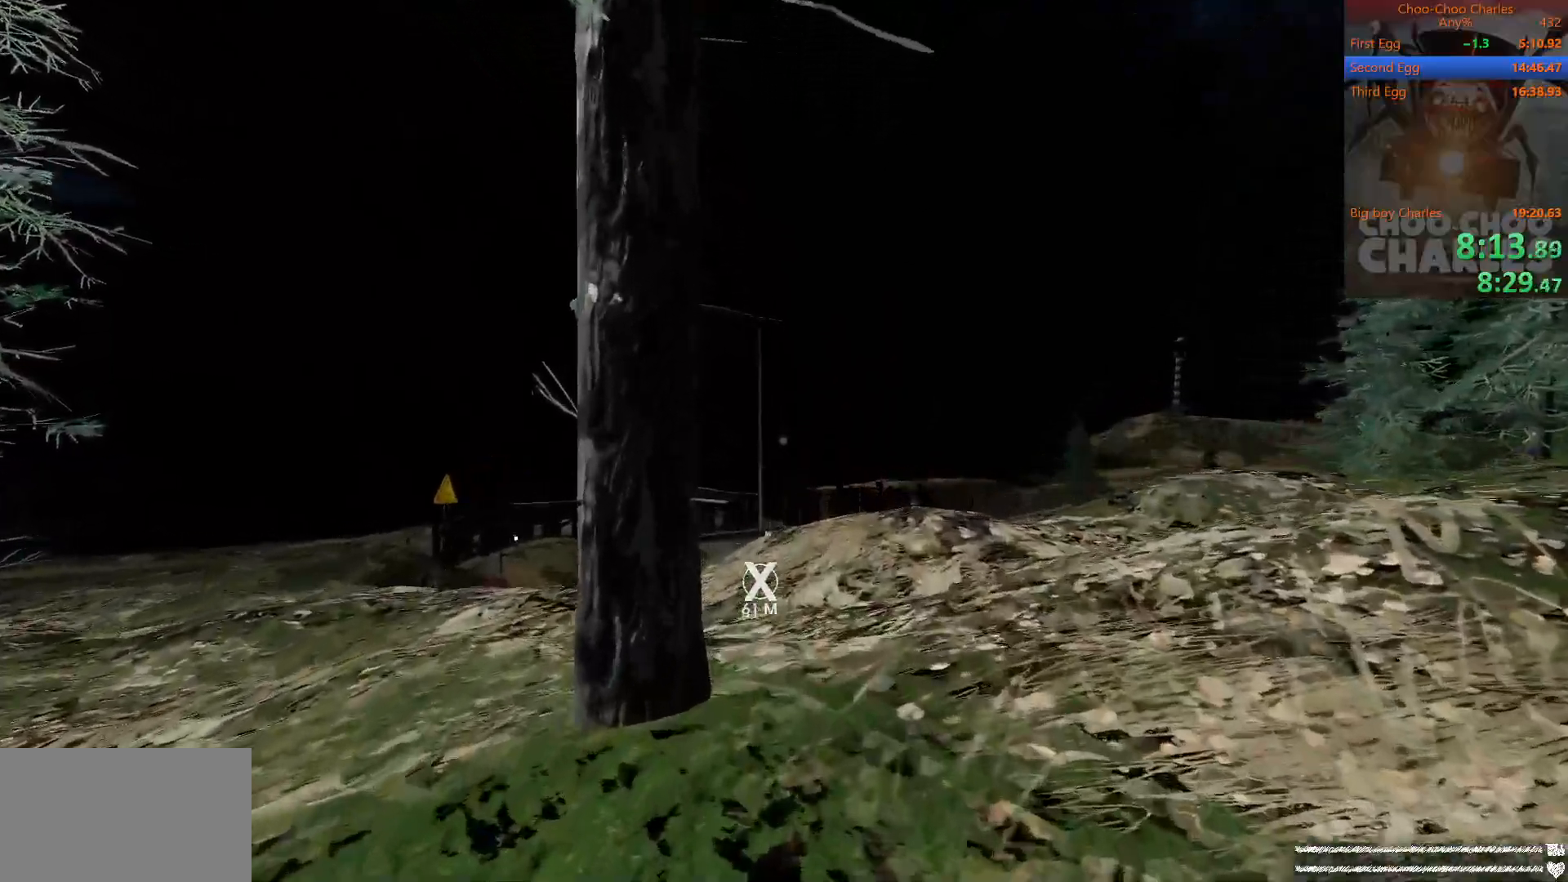
{"keys": ["shift", "w"], "mouse": [], "mouse_move": "down", "events": []}
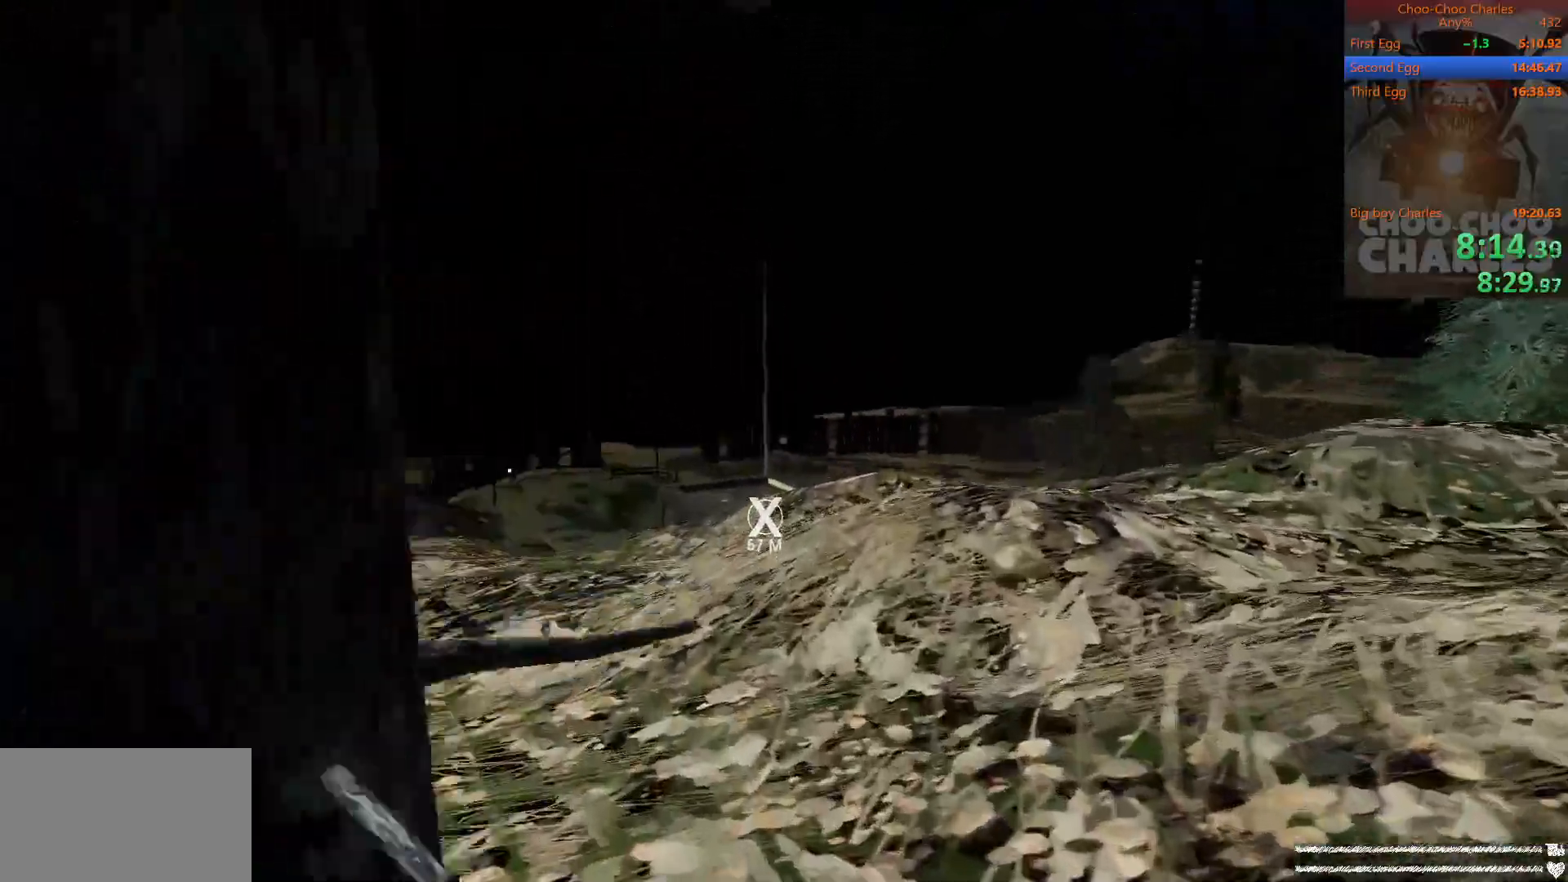
{"keys": ["shift", "w"], "mouse": [], "mouse_move": "still", "events": []}
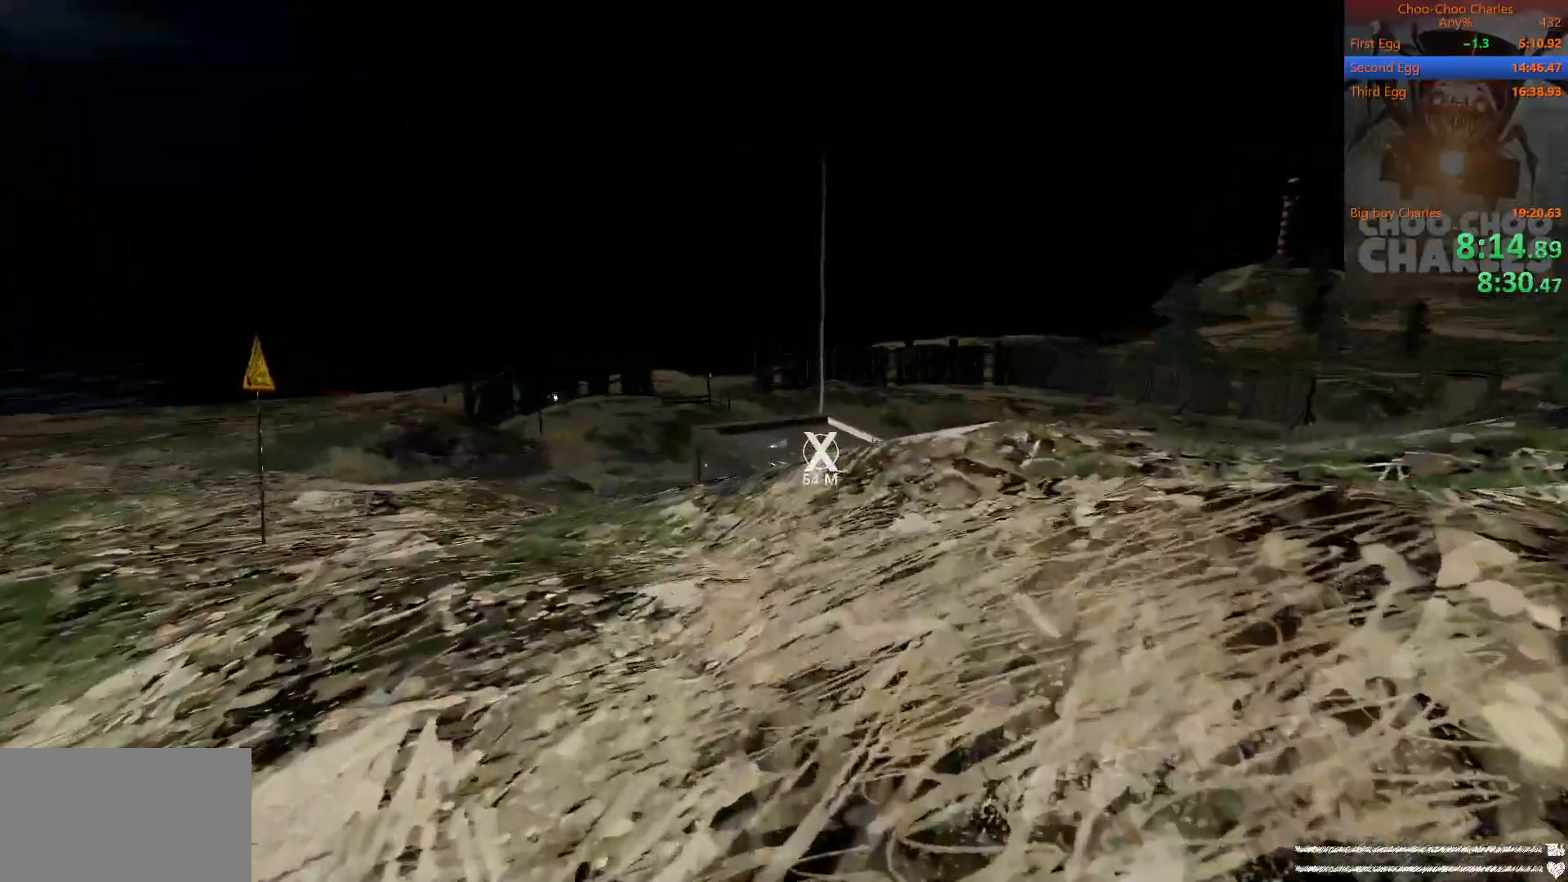
{"keys": ["shift", "w"], "mouse": [], "mouse_move": "still", "events": []}
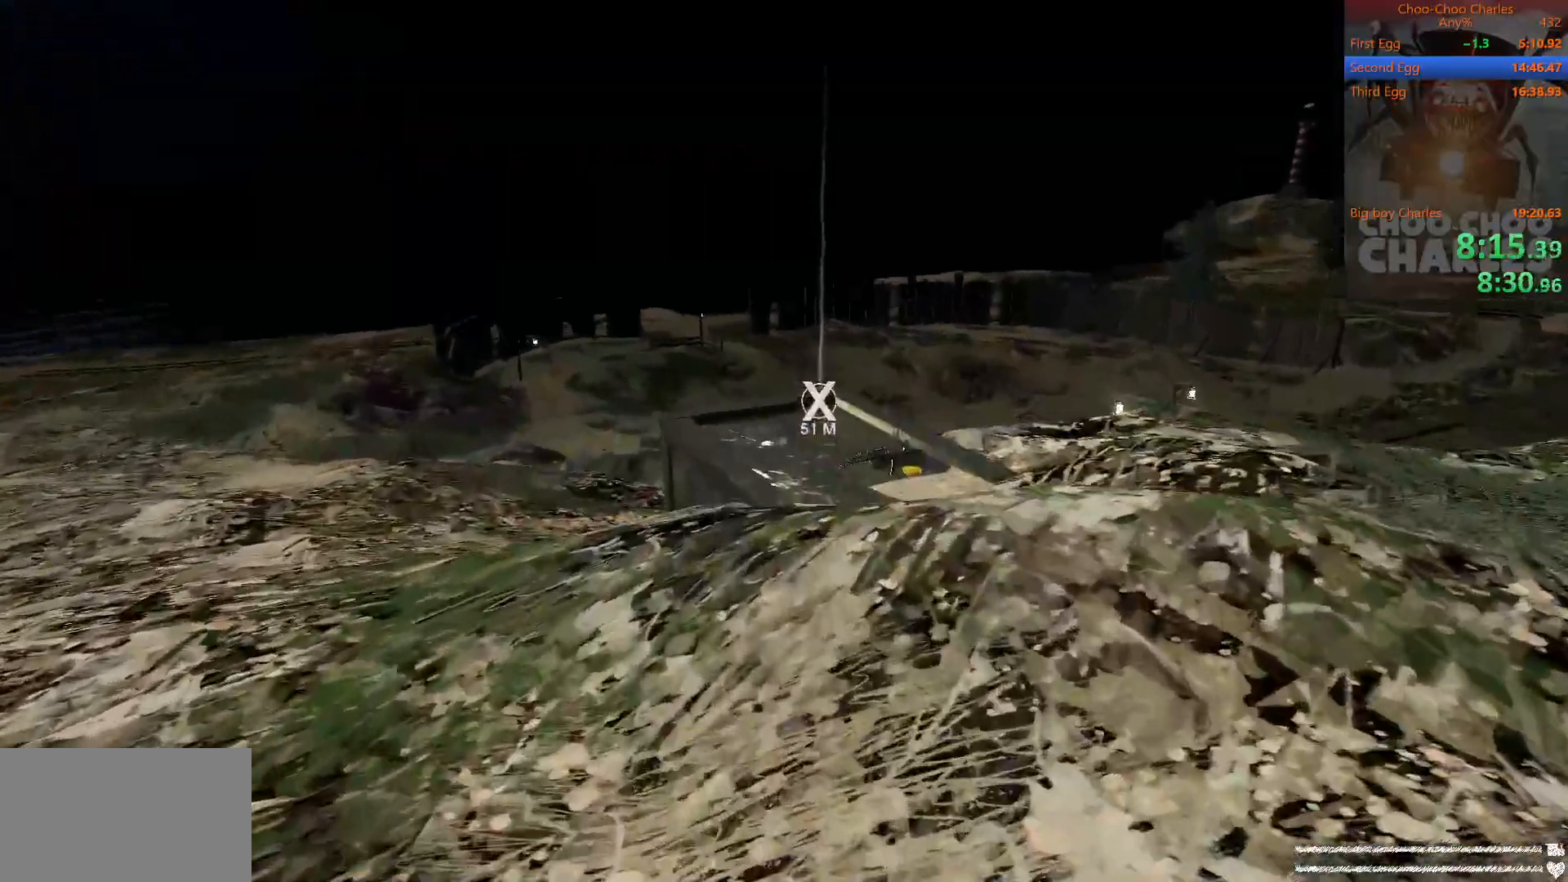
{"keys": ["shift", "w"], "mouse": [], "mouse_move": "still", "events": []}
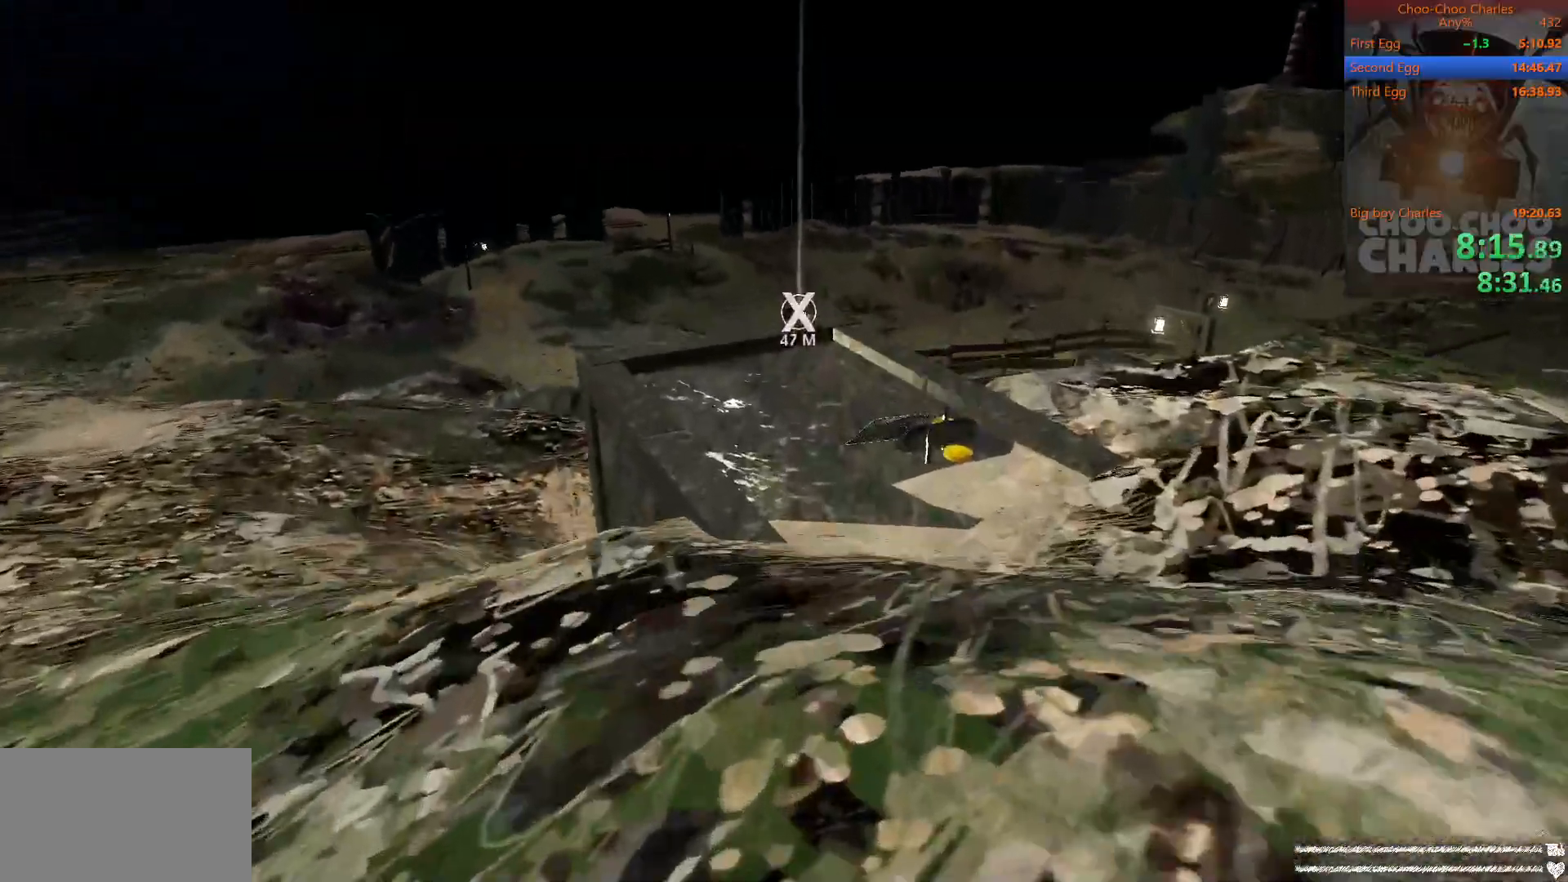
{"keys": ["a", "shift", "w"], "mouse": [], "mouse_move": "right", "events": [[396, "mouse_left", "down"], [500, "a", "down"], [500, "mouse_left", "up"]]}
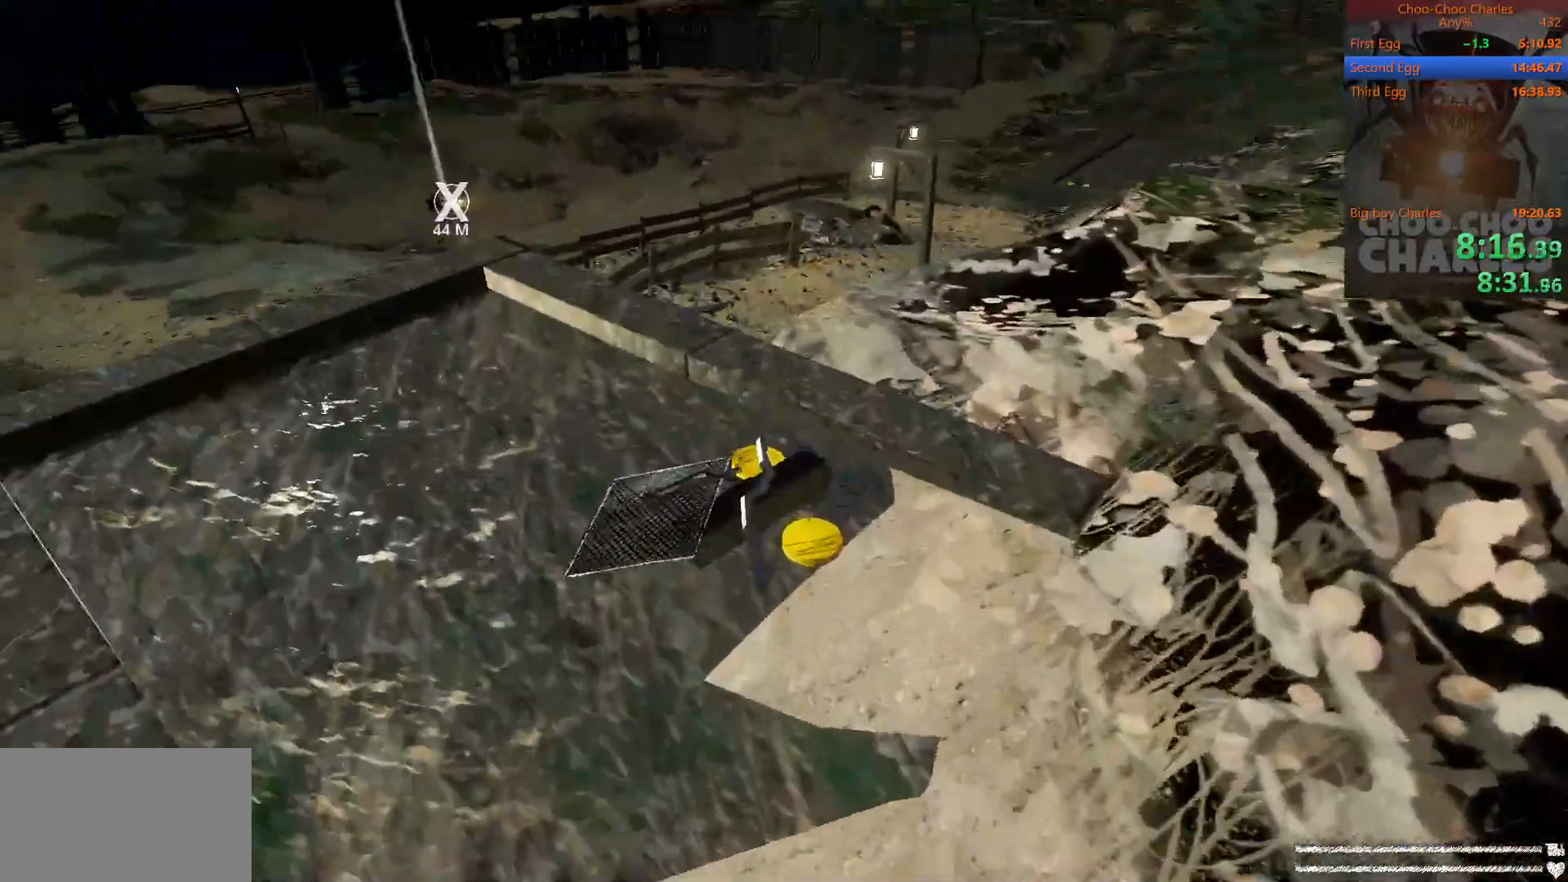
{"keys": ["shift", "w"], "mouse": [], "mouse_move": "up-left", "events": [[42, "mouse_left", "down"], [146, "mouse_left", "up"], [188, "mouse_left", "down"], [229, "mouse_left", "up"], [271, "a", "up"]]}
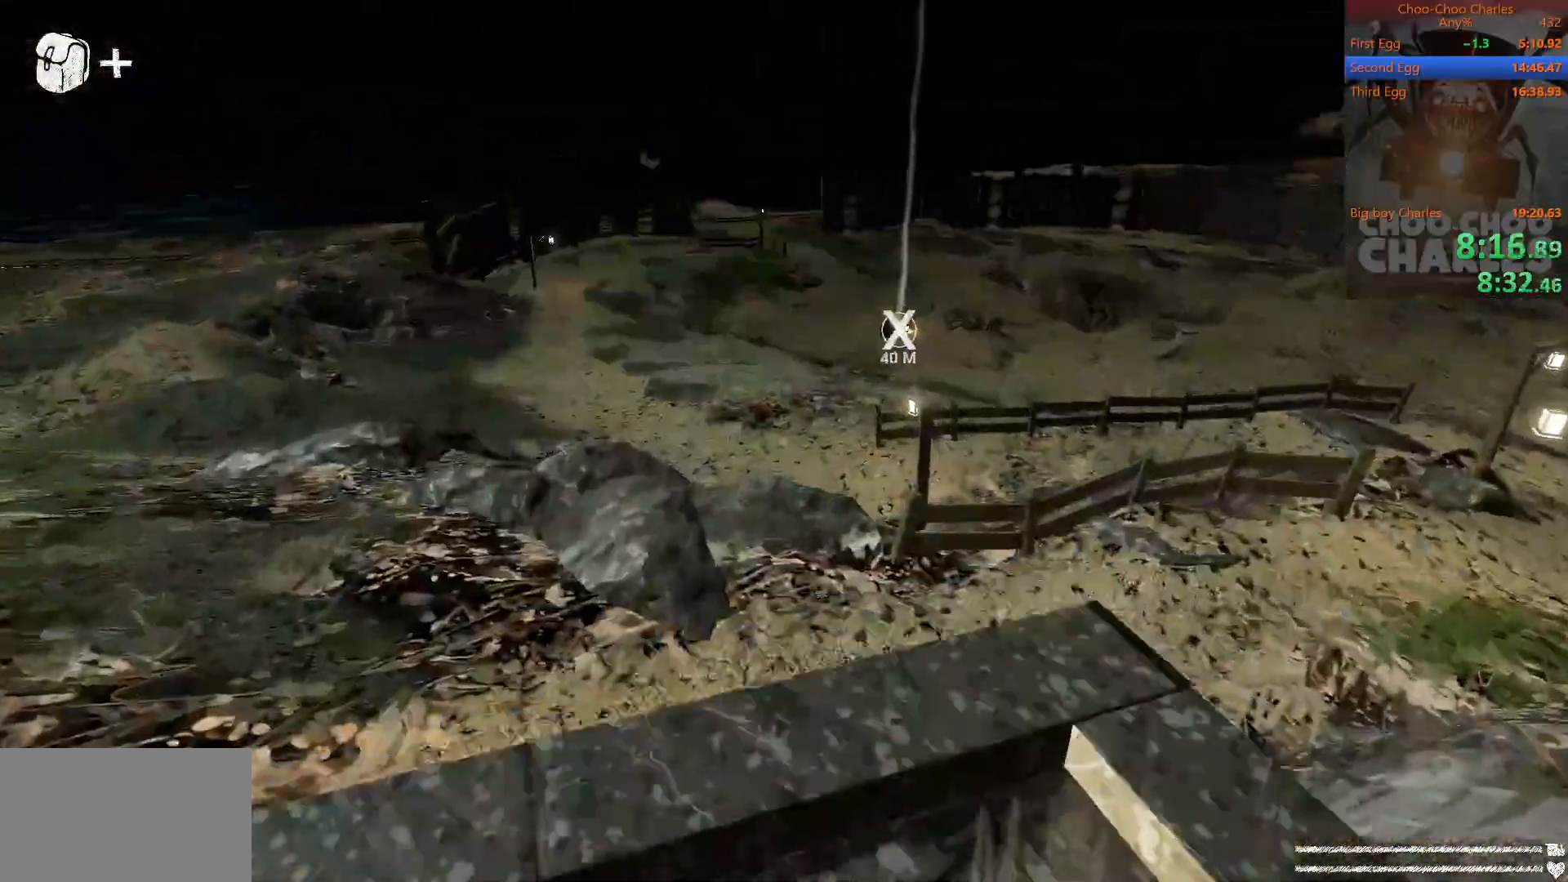
{"keys": ["shift", "w"], "mouse": ["right"], "mouse_move": "still", "events": [[375, "mouse_left", "down"], [417, "mouse_right", "down"], [479, "mouse_left", "up"]]}
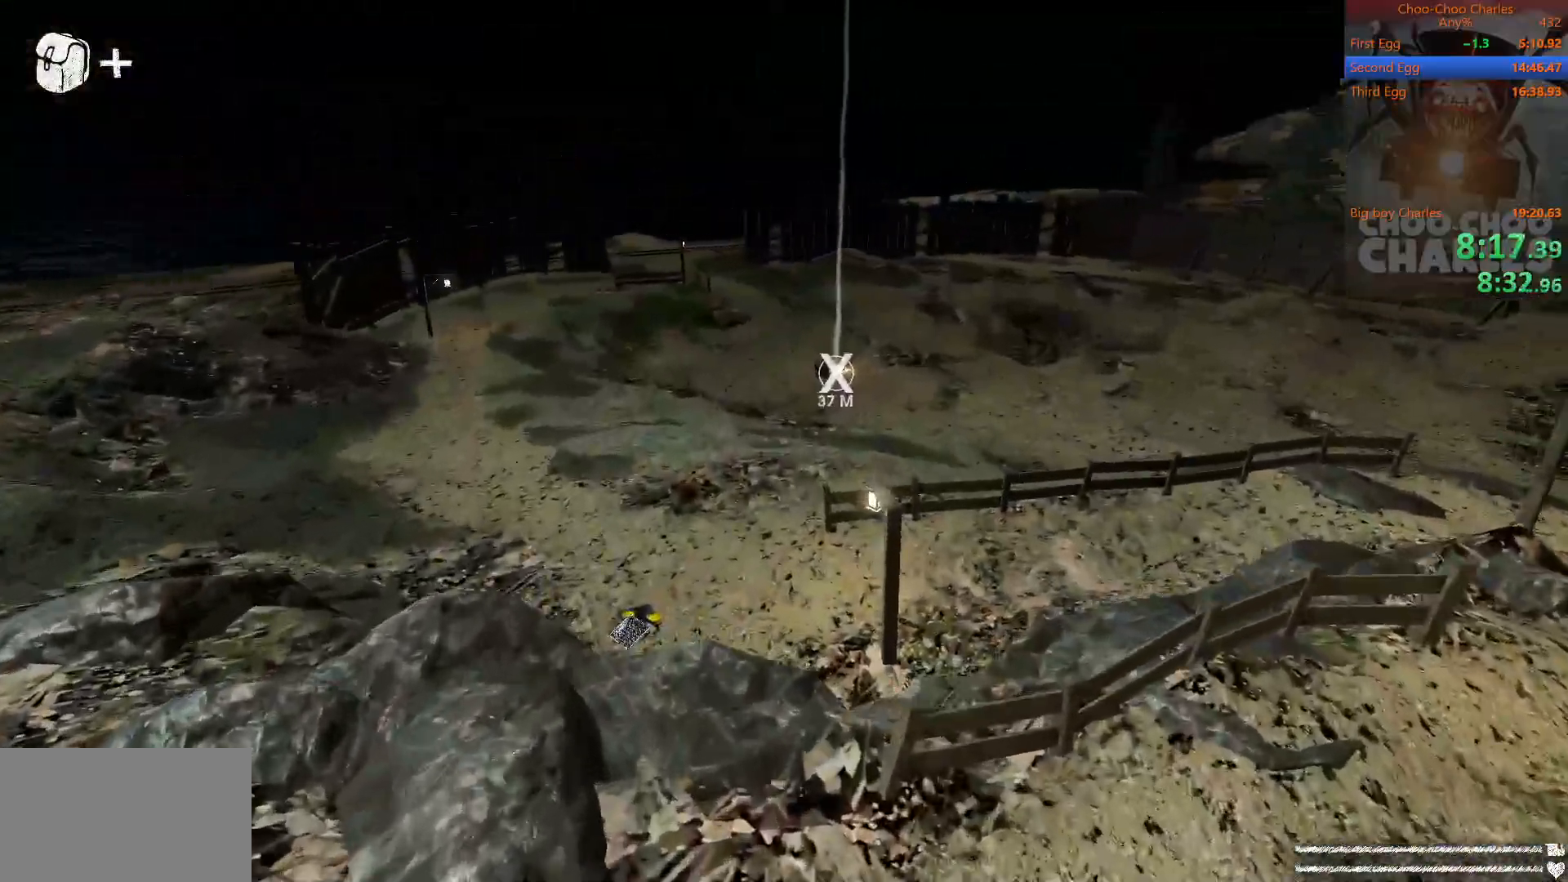
{"keys": ["shift", "w"], "mouse": [], "mouse_move": "still", "events": [[62, "mouse_right", "up"]]}
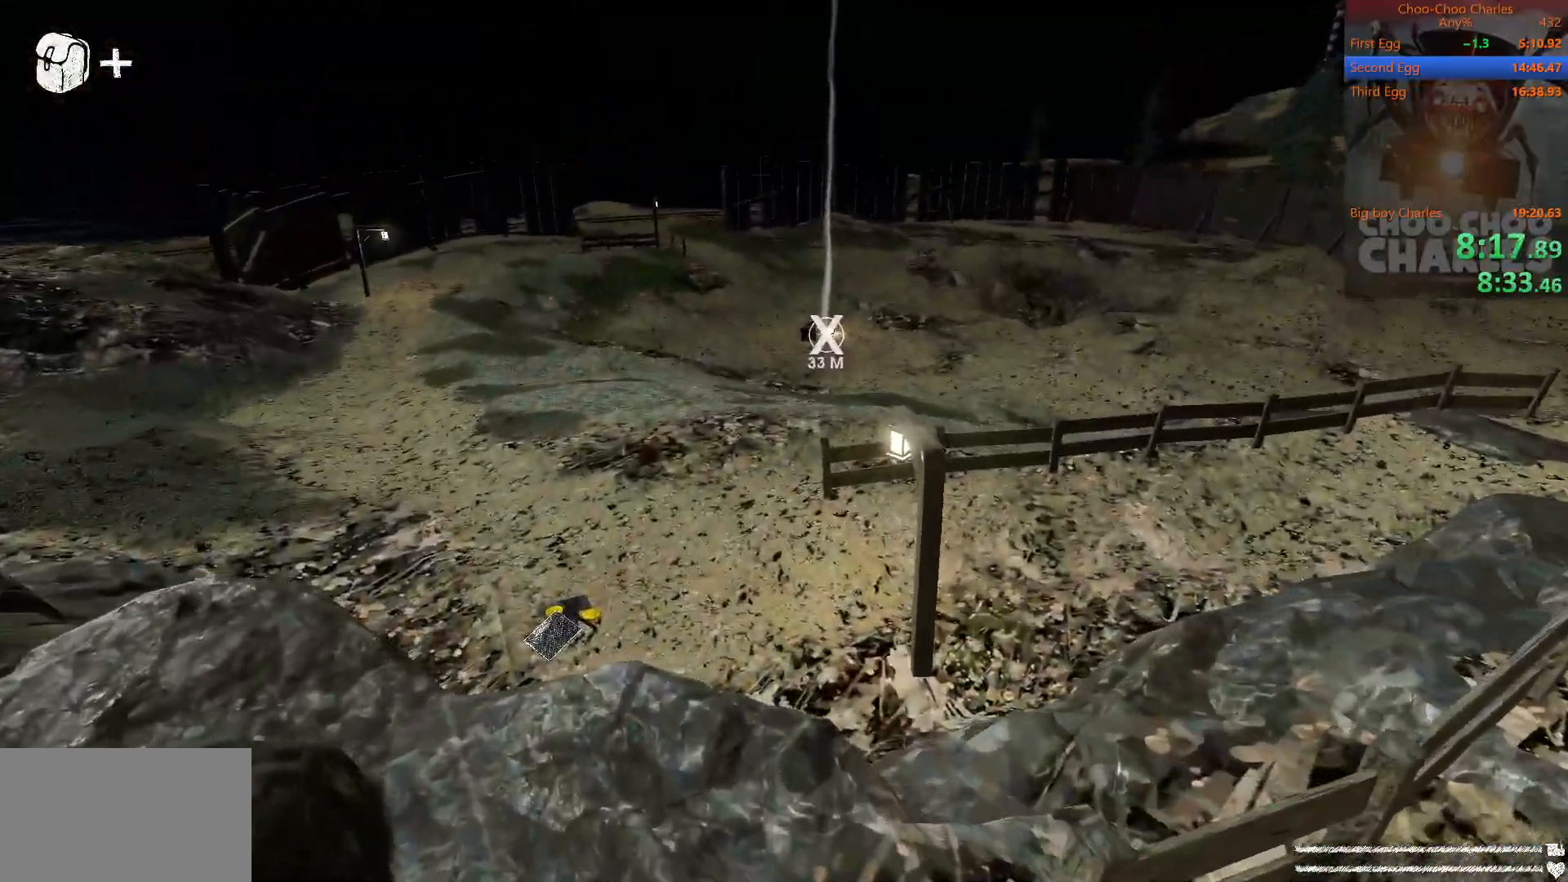
{"keys": ["shift", "w"], "mouse": [], "mouse_move": "down-left", "events": []}
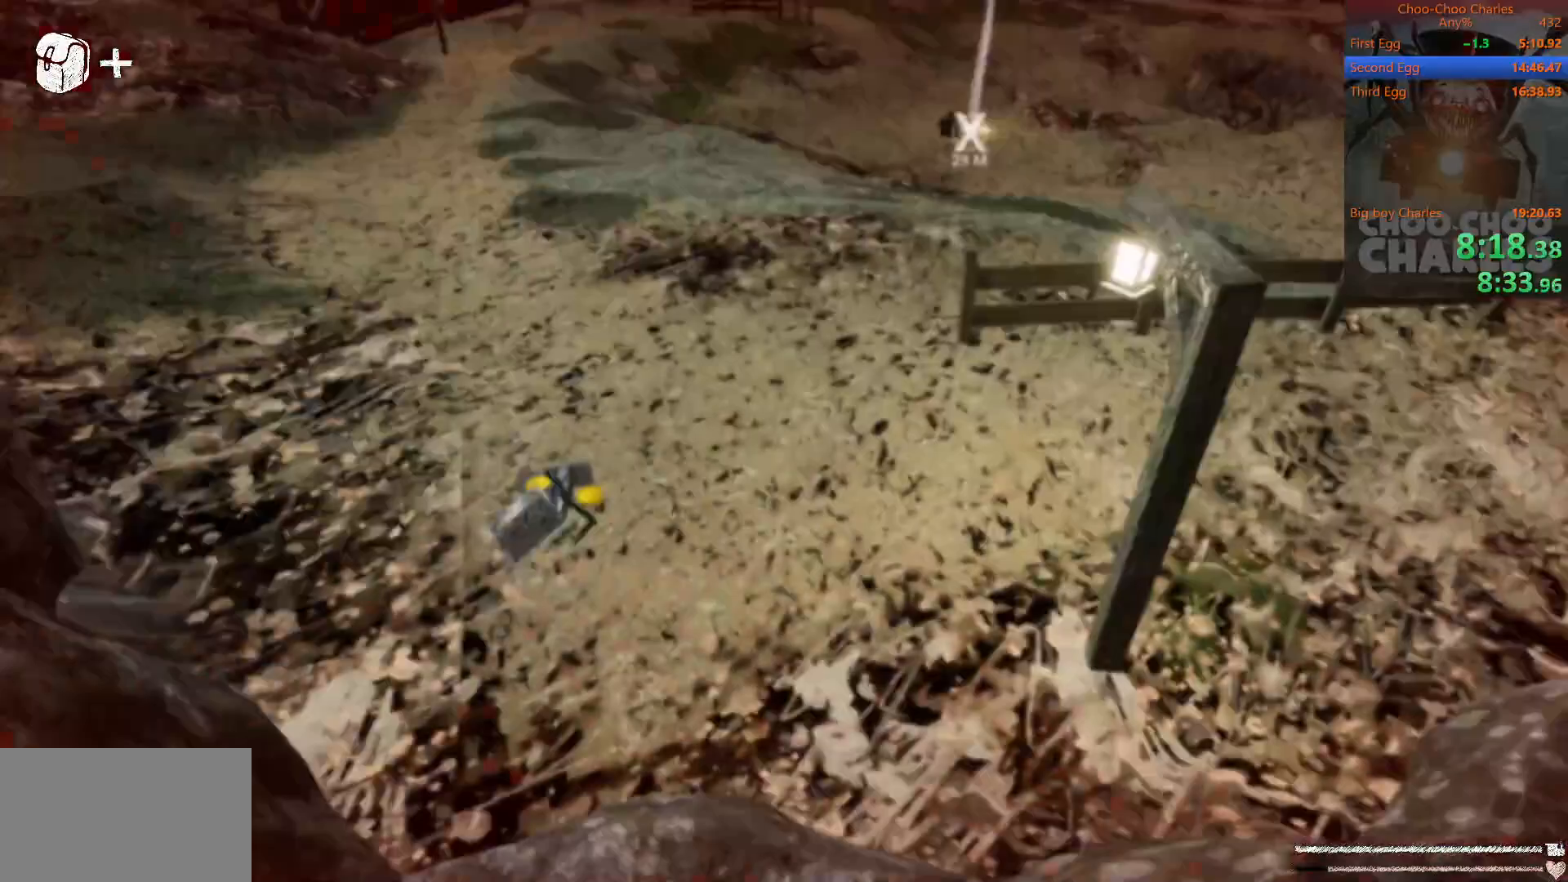
{"keys": ["d", "shift"], "mouse": [], "mouse_move": "up", "events": [[229, "d", "down"], [229, "mouse_left", "down"], [333, "mouse_left", "up"], [375, "mouse_left", "down"], [479, "mouse_left", "up"], [479, "w", "up"]]}
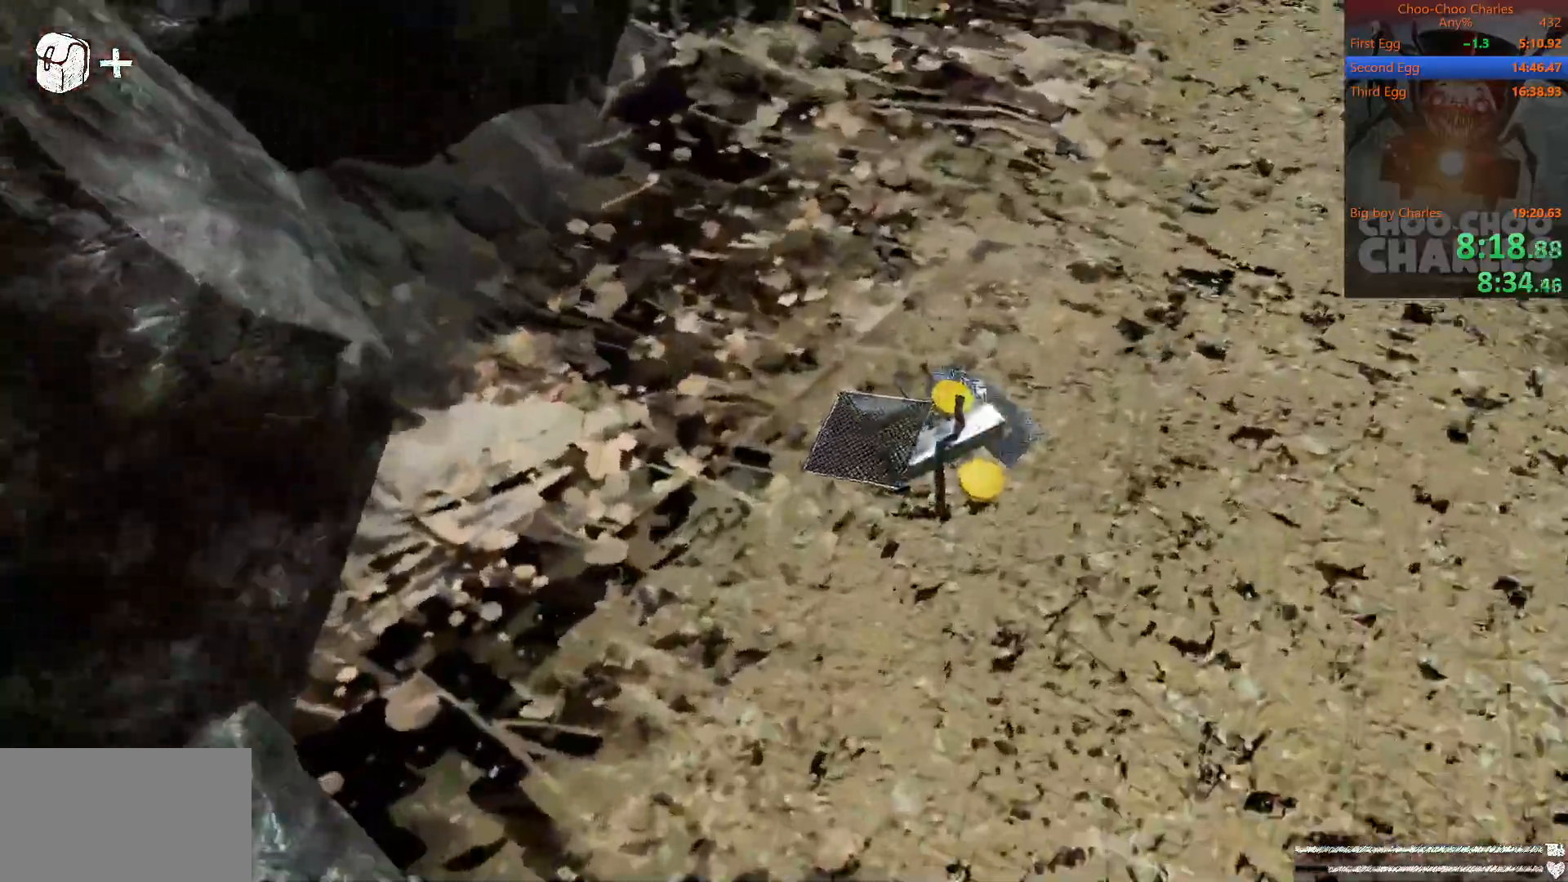
{"keys": ["shift", "w"], "mouse": [], "mouse_move": "right", "events": [[21, "mouse_left", "down"], [167, "mouse_left", "up"], [208, "mouse_left", "down"], [312, "mouse_left", "up"], [354, "mouse_left", "down"], [396, "w", "down"], [438, "mouse_left", "up"], [479, "d", "up"]]}
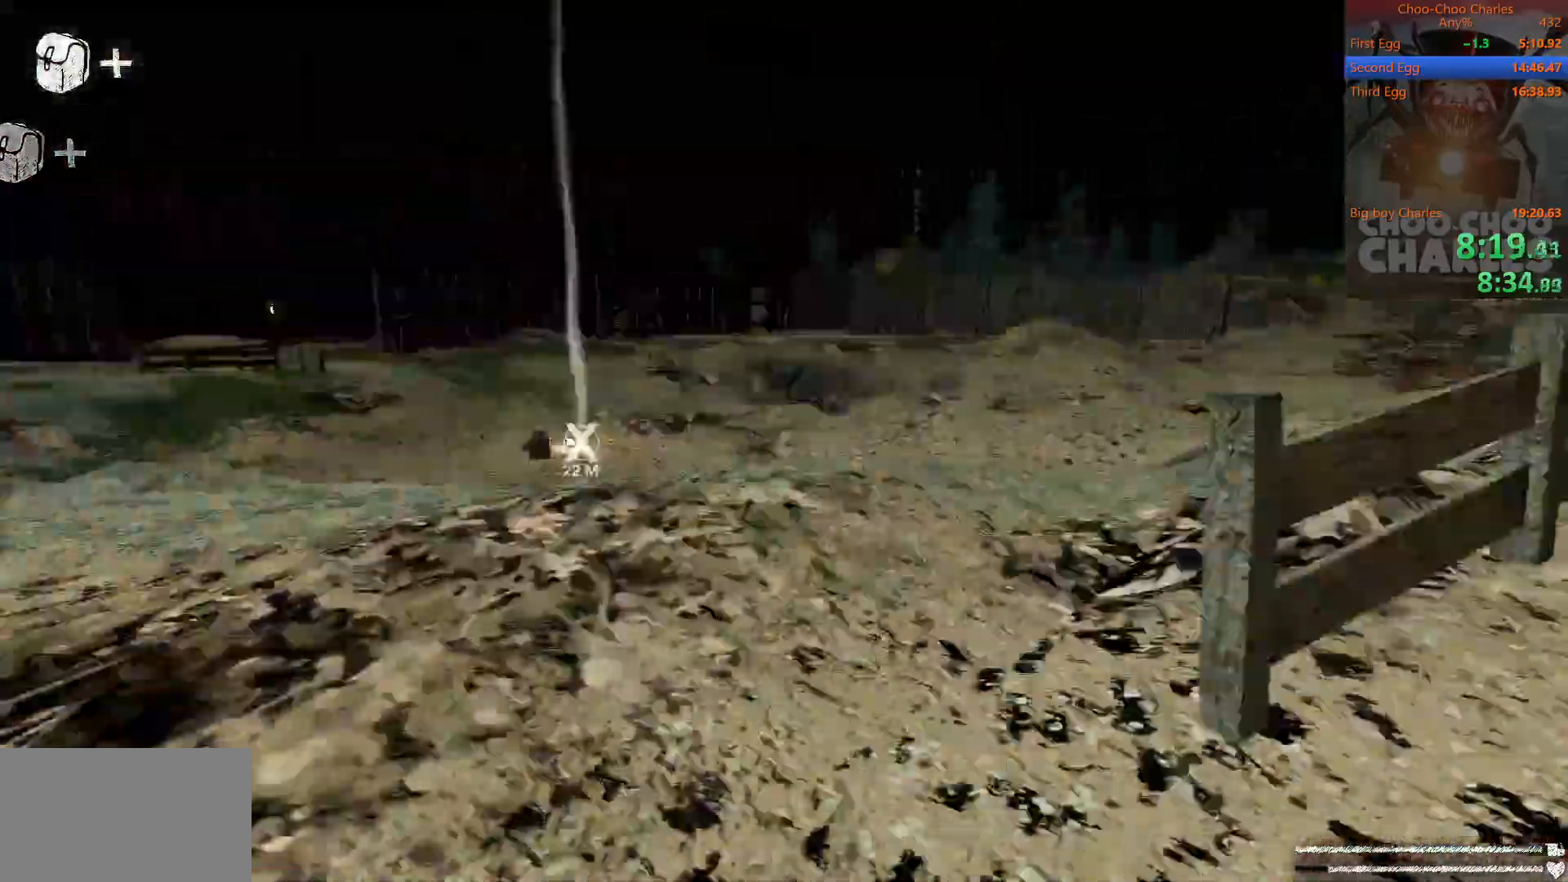
{"keys": ["shift", "w"], "mouse": ["left"], "mouse_move": "still", "events": [[458, "mouse_left", "down"]]}
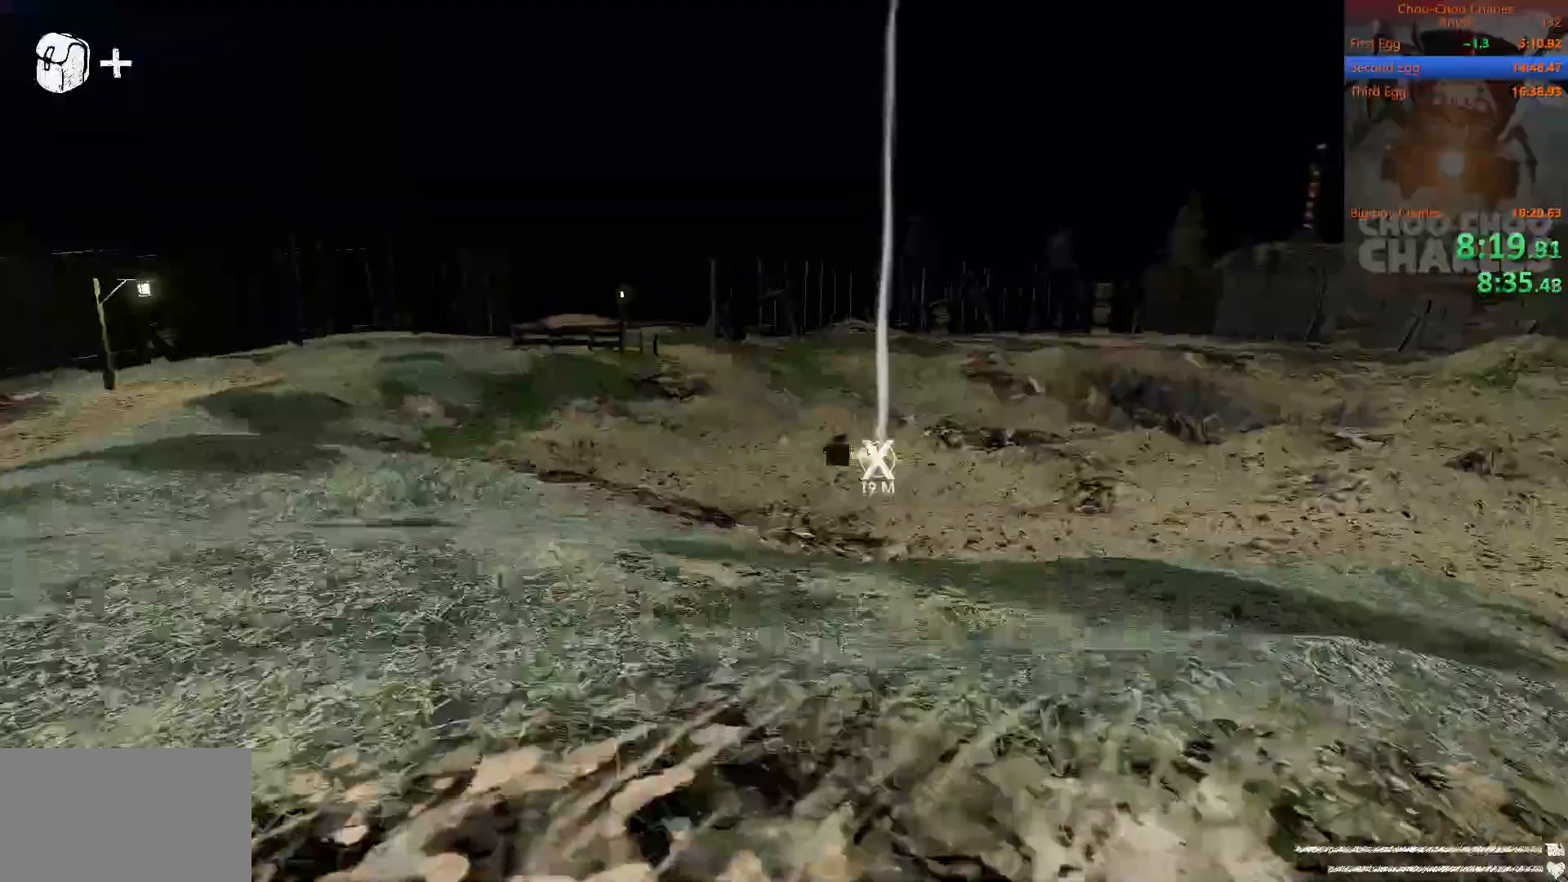
{"keys": ["shift", "w"], "mouse": ["left"], "mouse_move": "still", "events": [[42, "mouse_left", "up"], [42, "mouse_right", "down"], [188, "mouse_right", "up"], [292, "mouse_left", "down"], [333, "mouse_right", "down"], [375, "mouse_left", "up"], [479, "mouse_left", "down"], [479, "mouse_right", "up"]]}
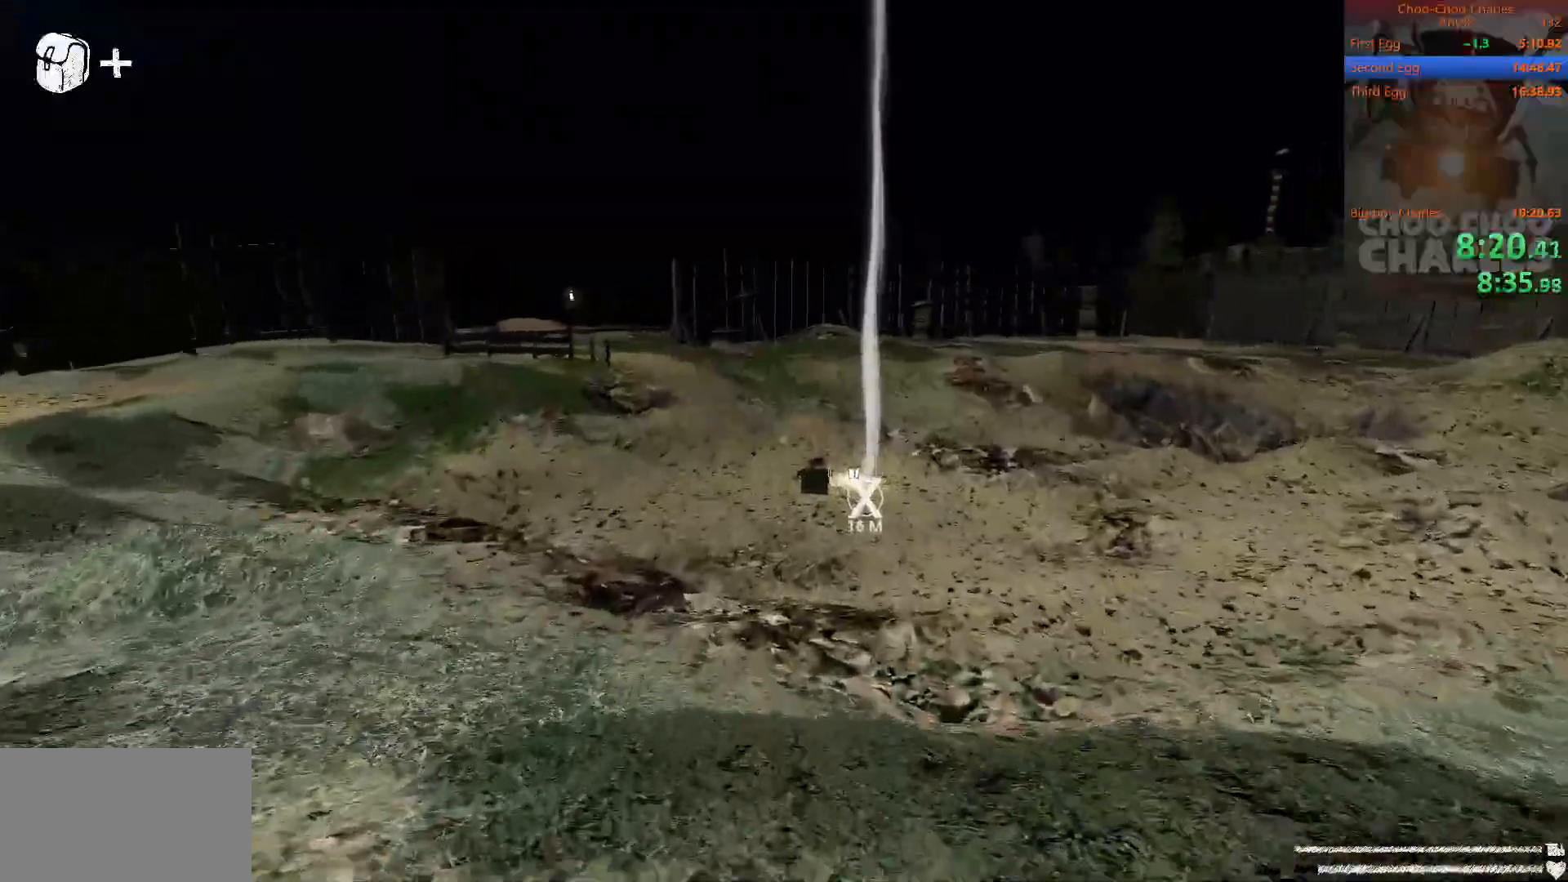
{"keys": ["shift", "w"], "mouse": [], "mouse_move": "still", "events": [[21, "mouse_right", "down"], [62, "mouse_left", "up"], [104, "mouse_right", "up"]]}
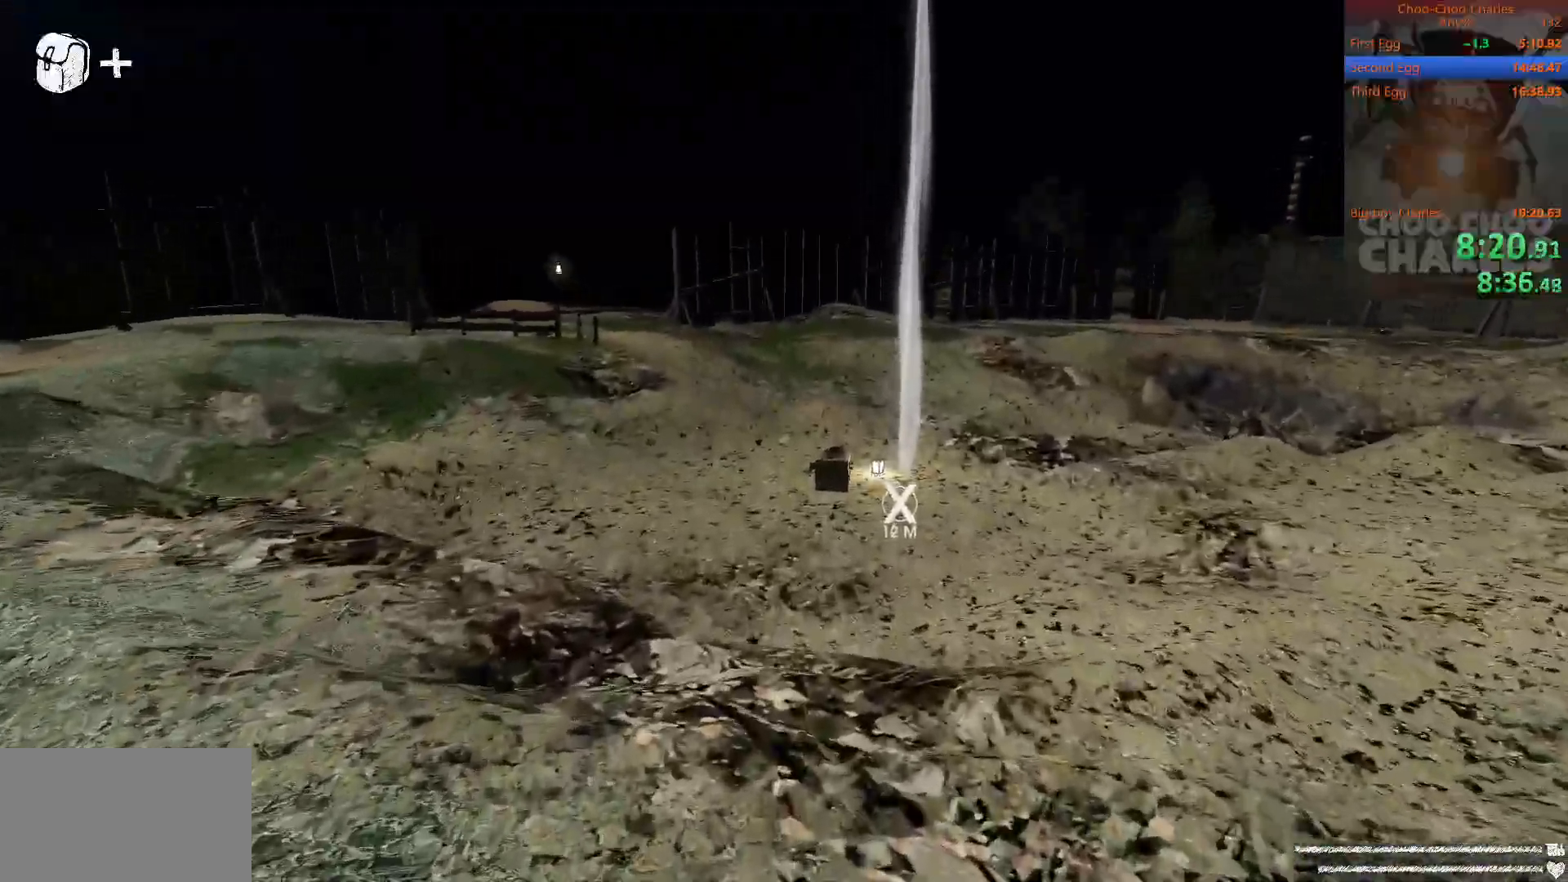
{"keys": ["shift", "w"], "mouse": [], "mouse_move": "still", "events": []}
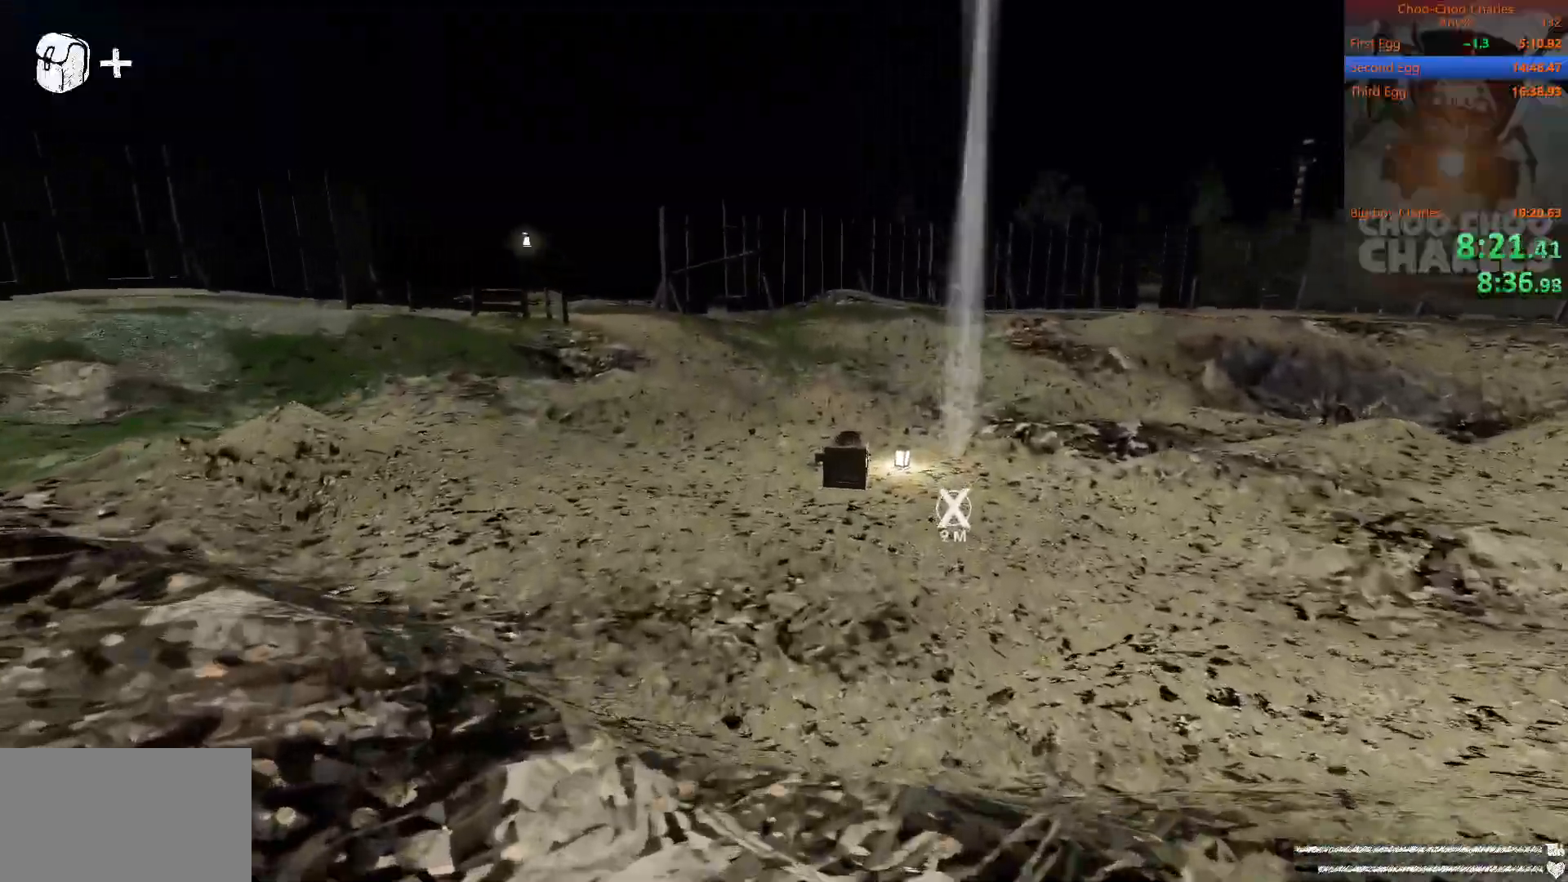
{"keys": ["shift", "w"], "mouse": [], "mouse_move": "still", "events": [[438, "a", "down"], [479, "a", "up"]]}
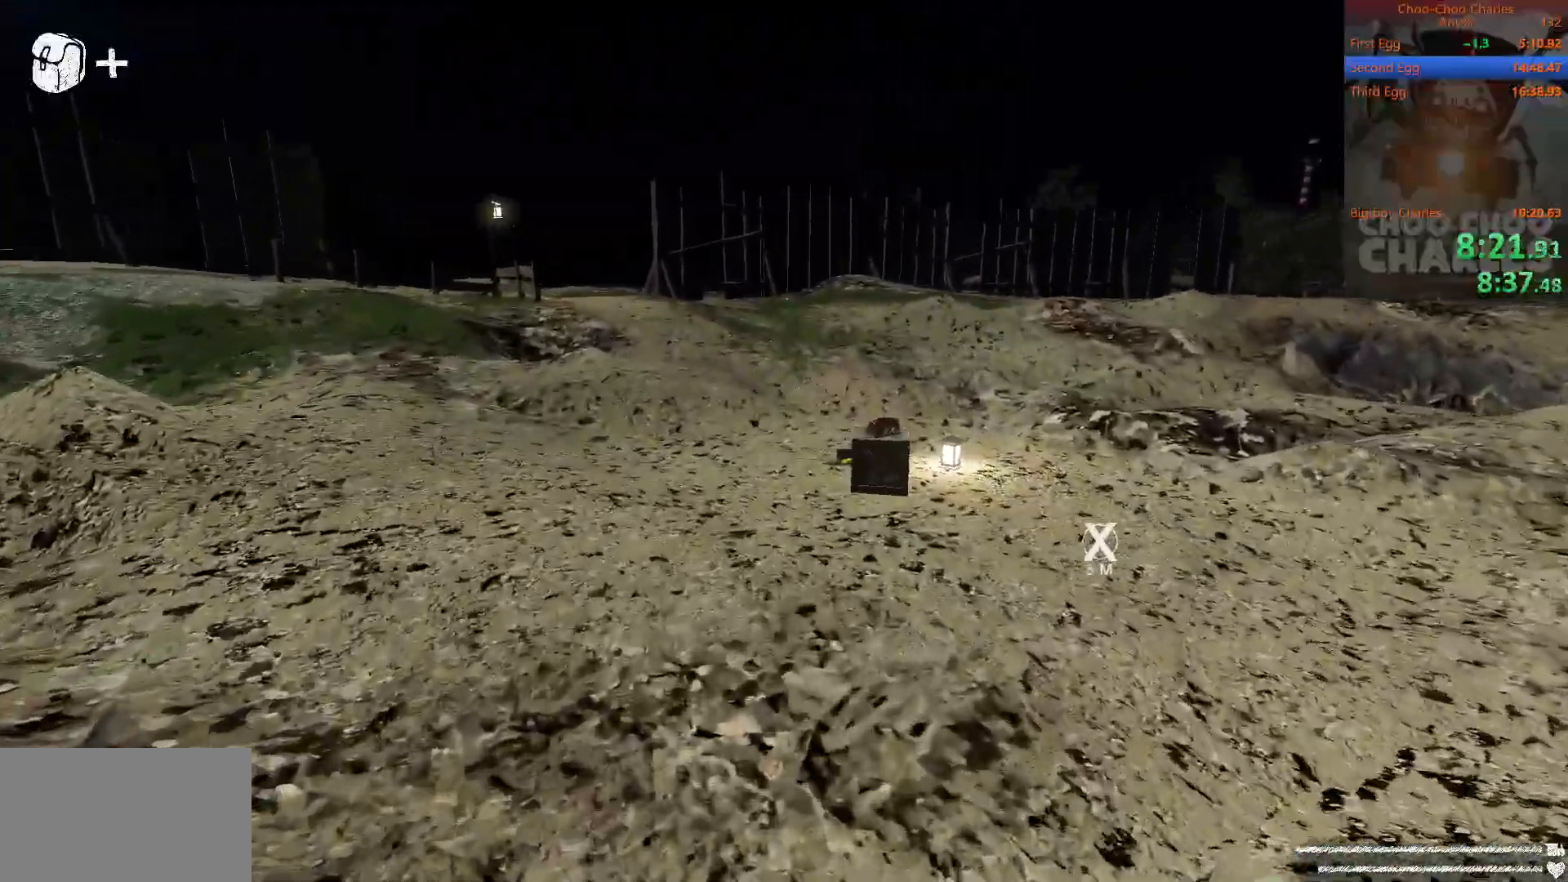
{"keys": ["shift", "w"], "mouse": [], "mouse_move": "right", "events": []}